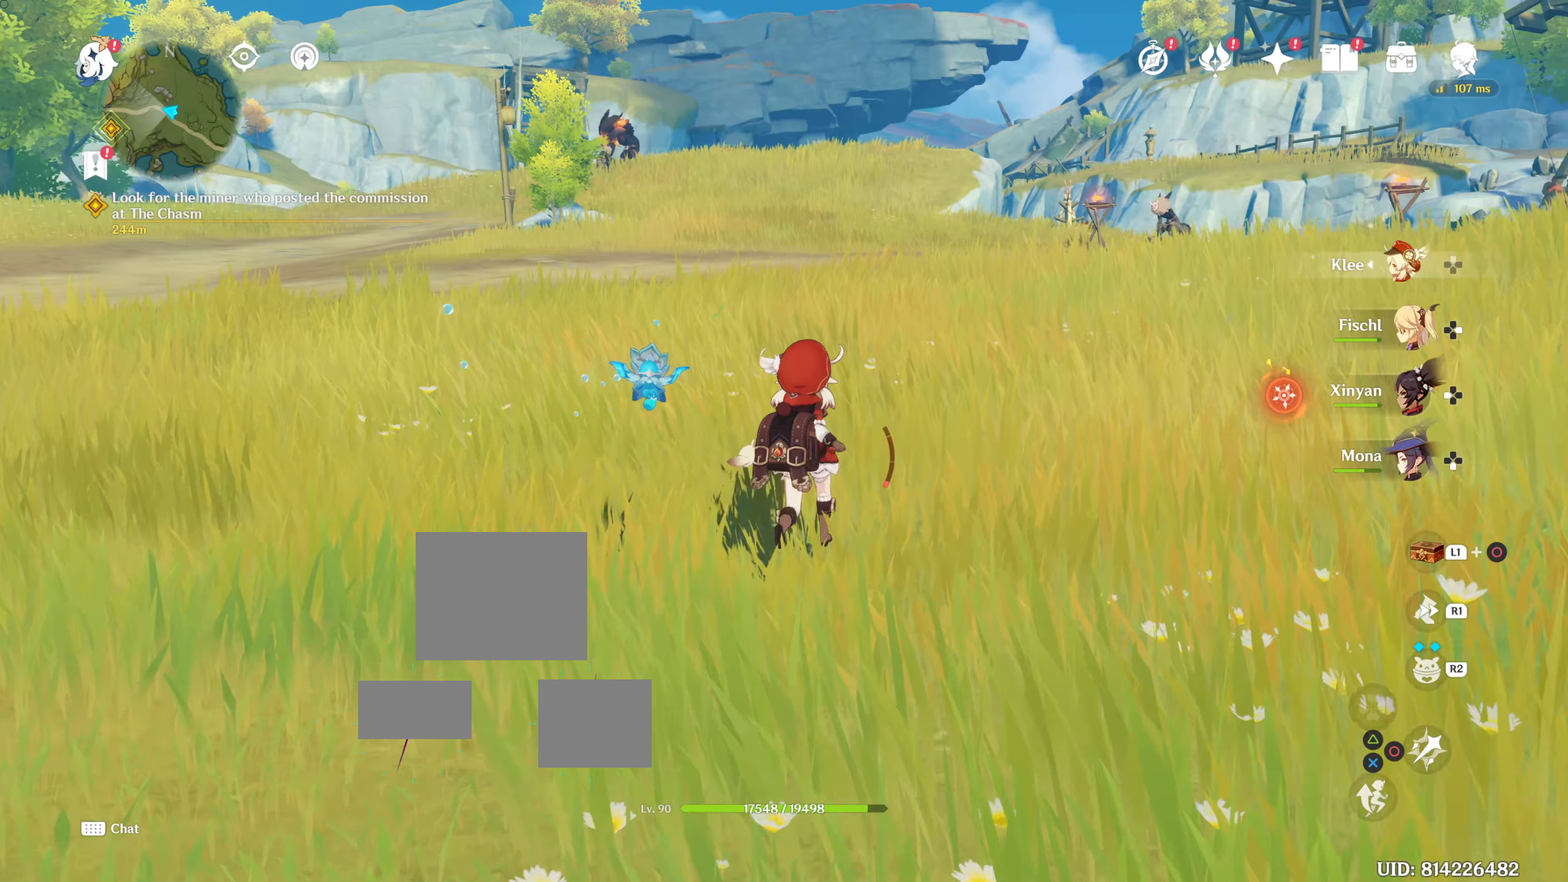
Gameplay with a controller (PlayStation layout); each line is a JSON object with the inputs held at the frame after it. "events" lists button and stick changes between this image and that frame as [ms after this image, input, new state], when the widget could be followed in between. Not read: DPAD_LEFT L3 R3.
{"buttons": [], "left_stick": "center", "right_stick": "center", "events": [[384, "TRIANGLE", "down"], [467, "TRIANGLE", "up"]]}
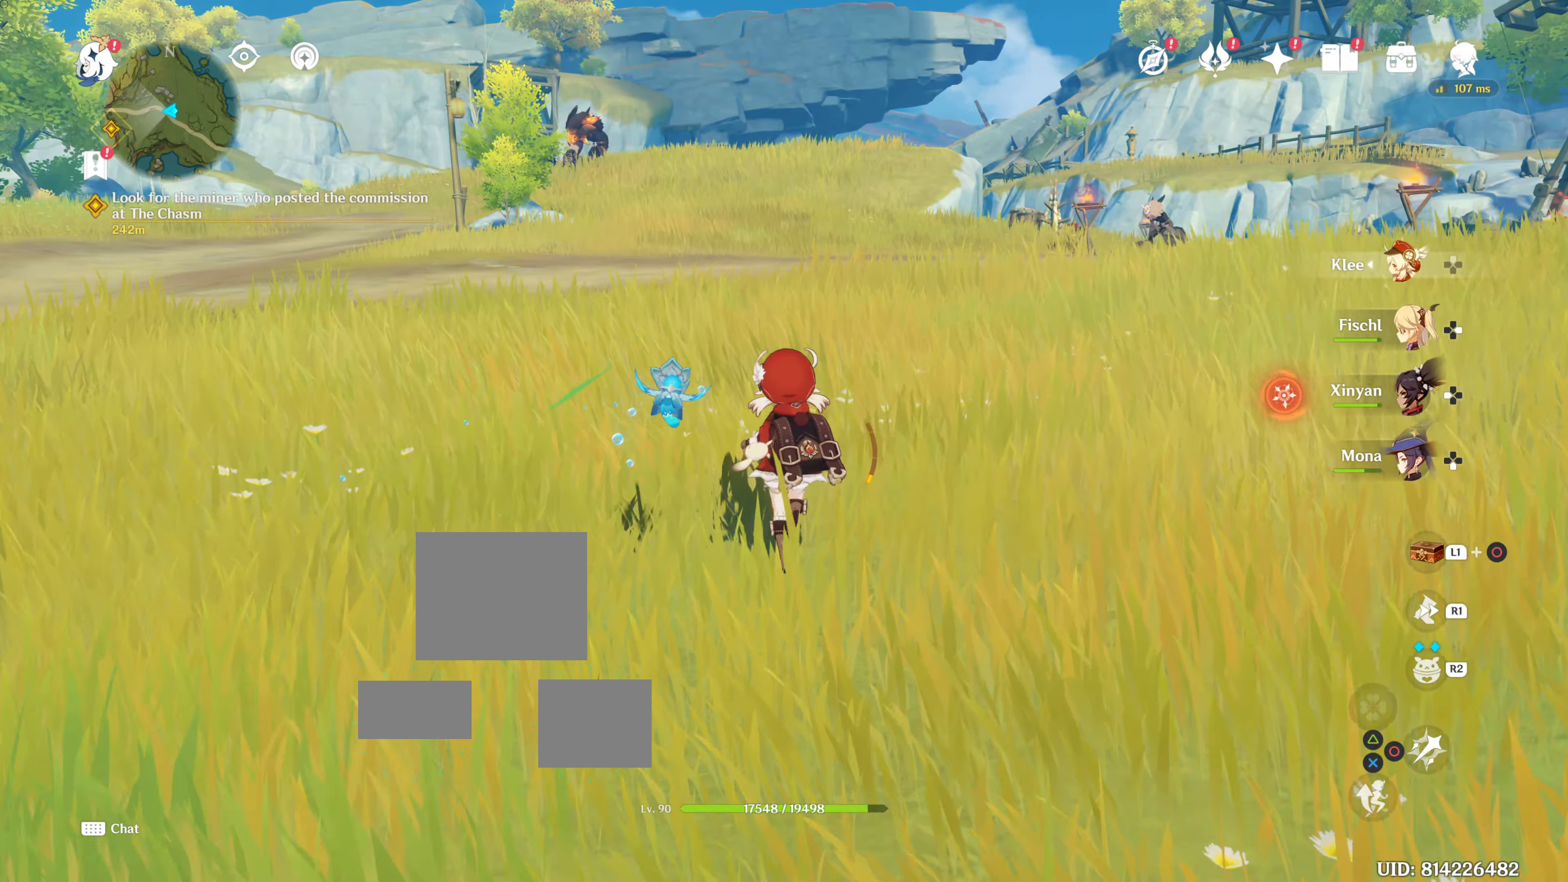
{"buttons": [], "left_stick": "up-left", "right_stick": "center", "events": [[100, "left_stick", "up-left"], [183, "left_stick", "center"], [233, "left_stick", "up-left"]]}
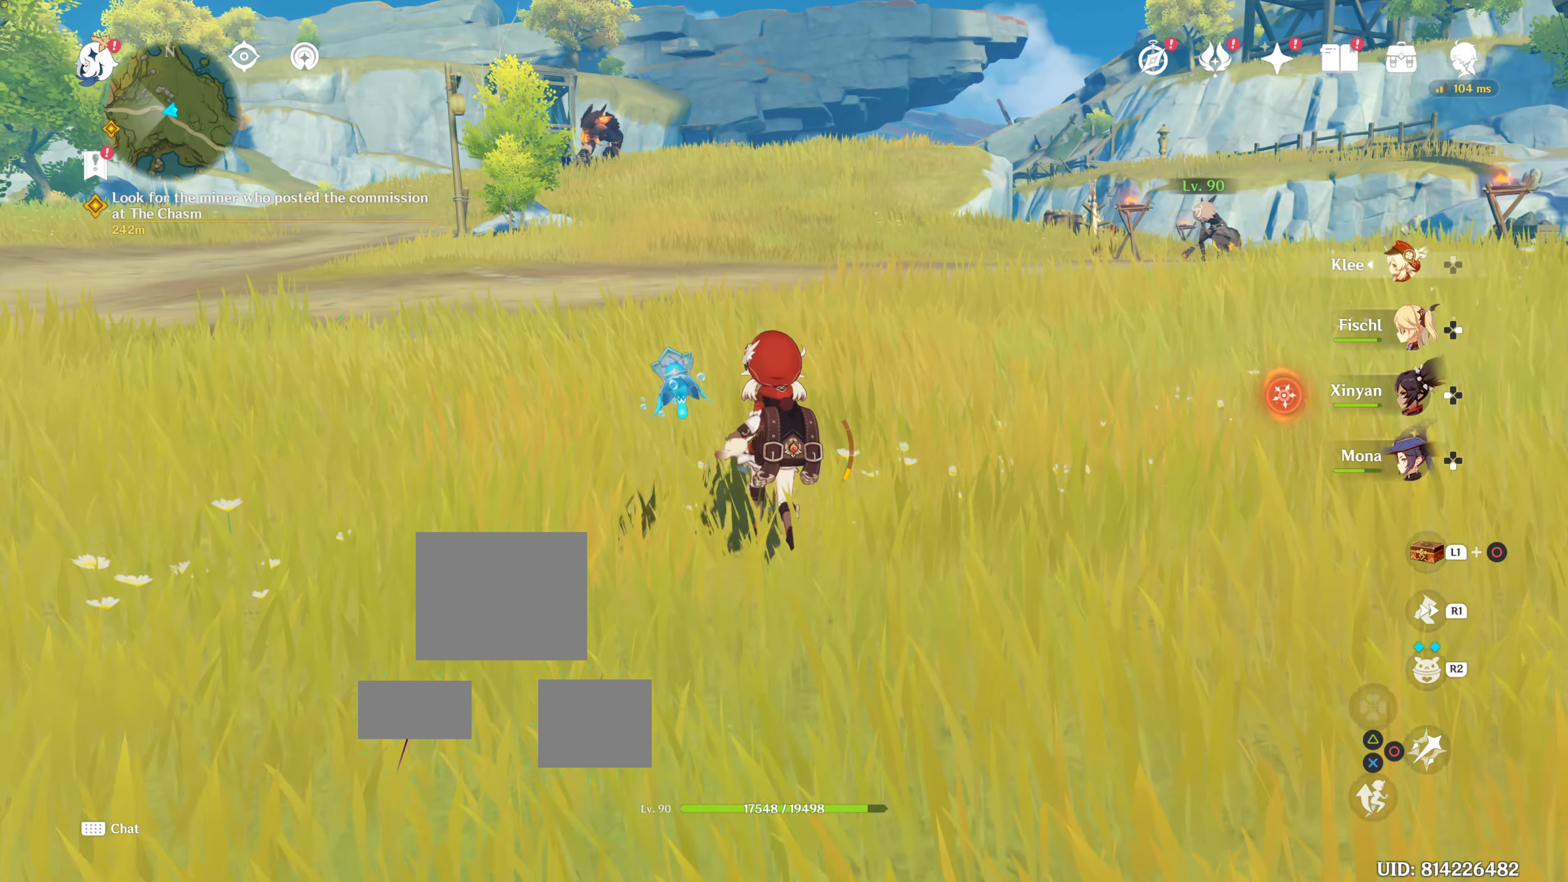
{"buttons": ["TRIANGLE"], "left_stick": "center", "right_stick": "center"}
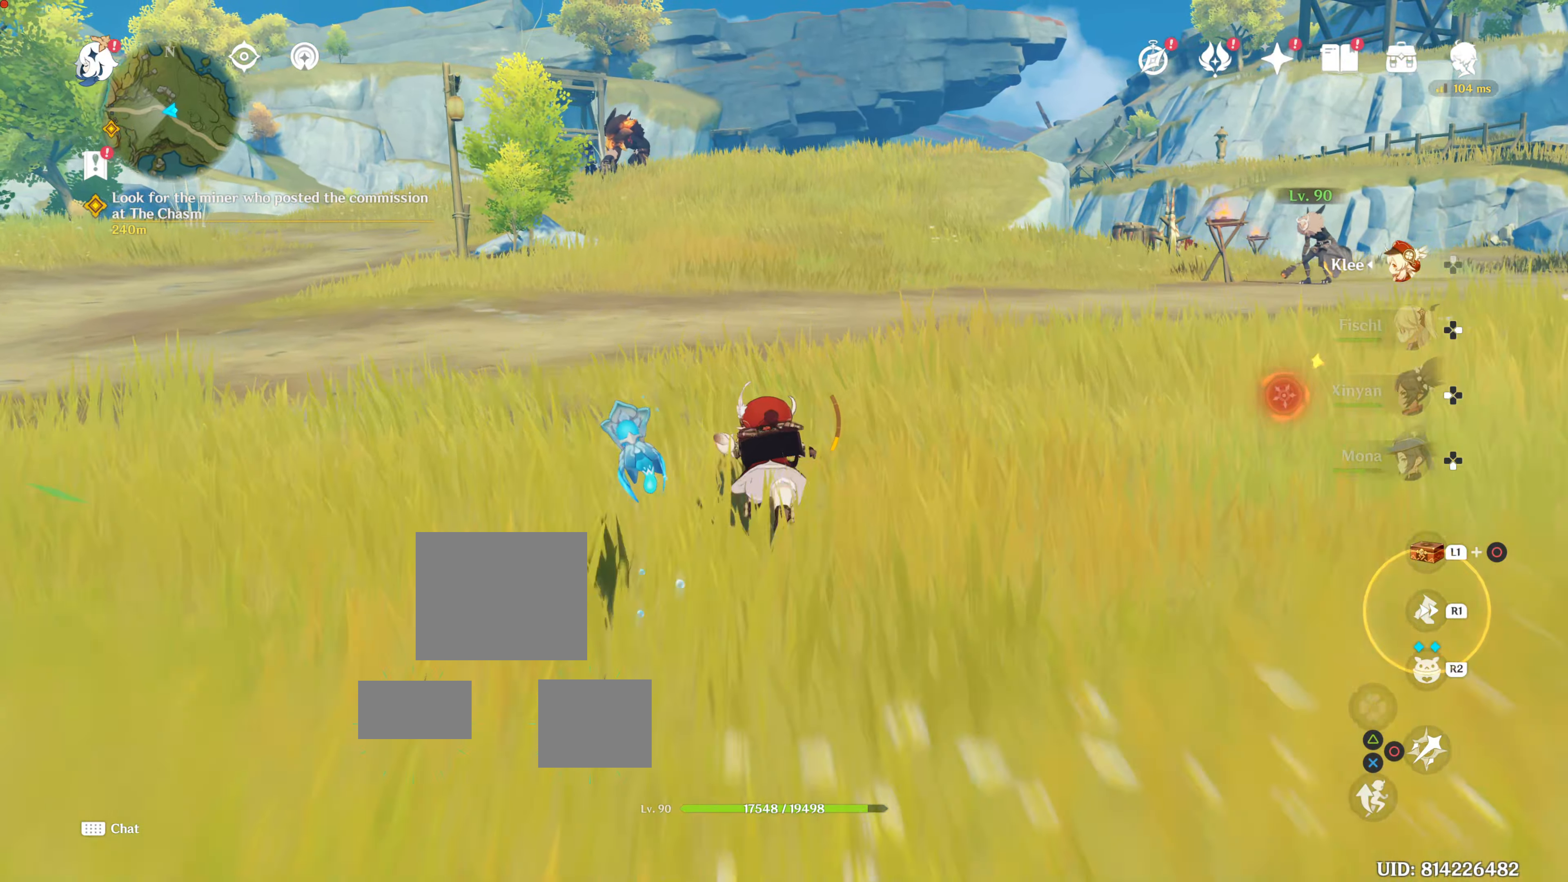
{"buttons": [], "left_stick": "center", "right_stick": "center", "events": [[33, "right_stick", "up"], [100, "TRIANGLE", "up"], [267, "right_stick", "center"]]}
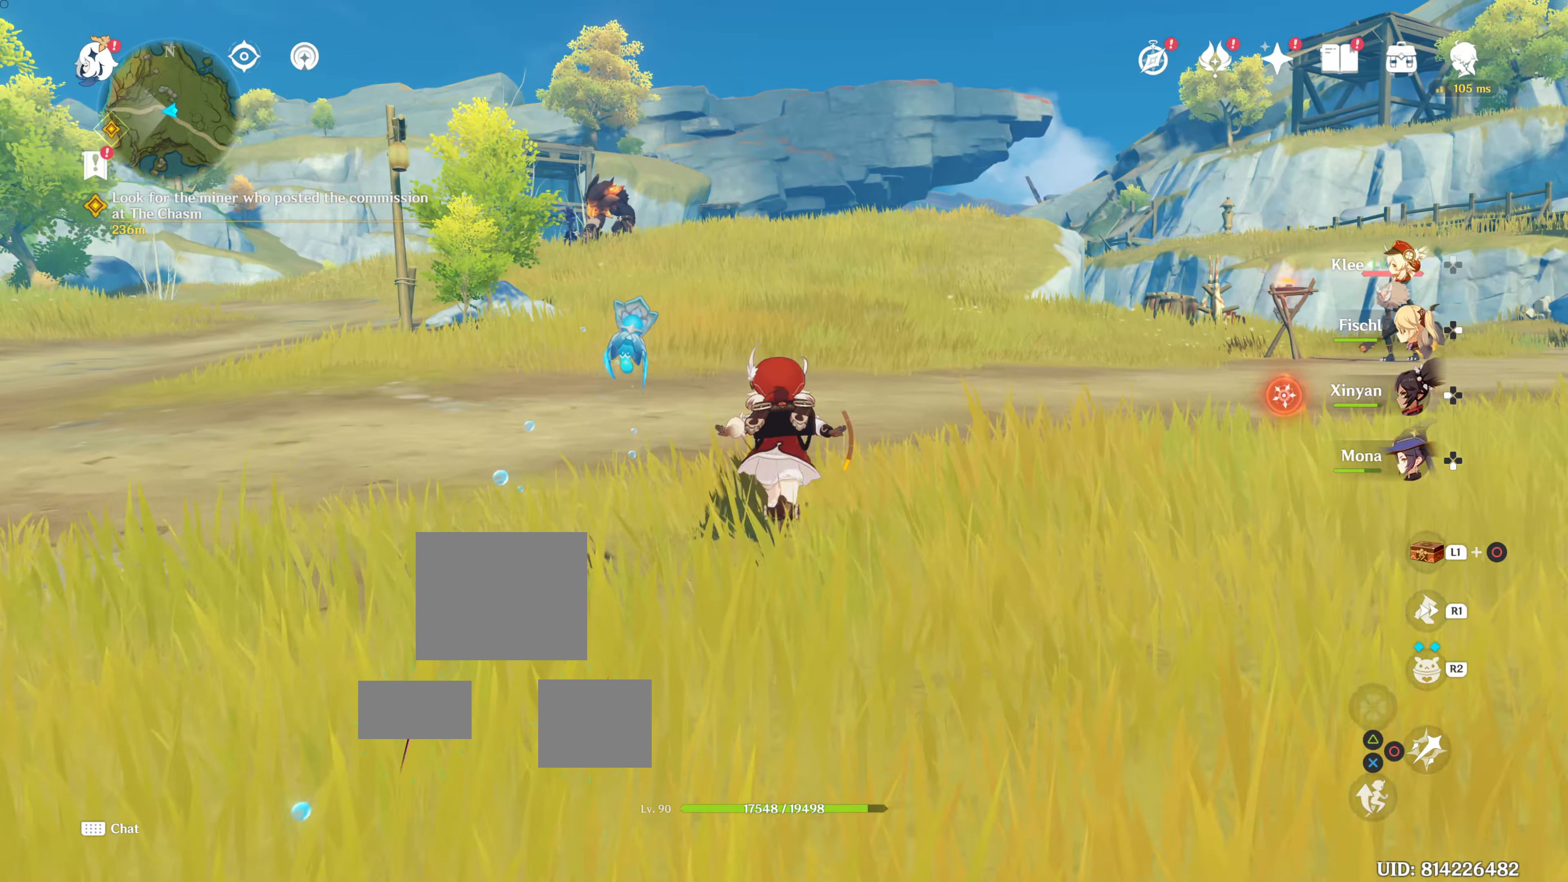
{"buttons": ["R1"], "left_stick": "center", "right_stick": "center", "events": [[301, "TRIANGLE", "down"], [367, "TRIANGLE", "up"], [451, "R1", "down"]]}
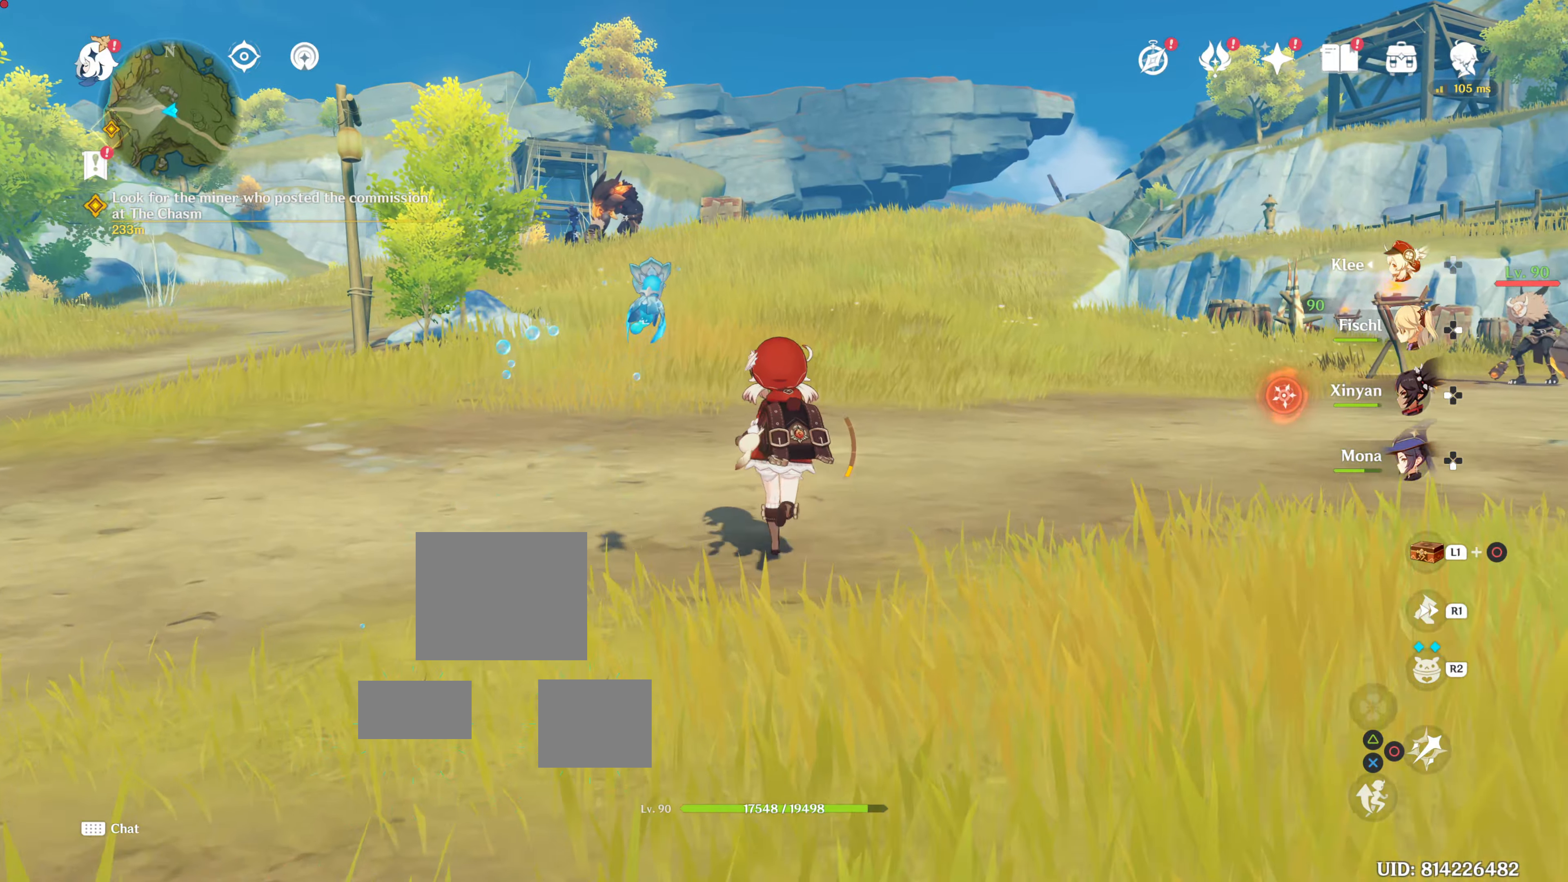
{"buttons": [], "left_stick": "center", "right_stick": "center"}
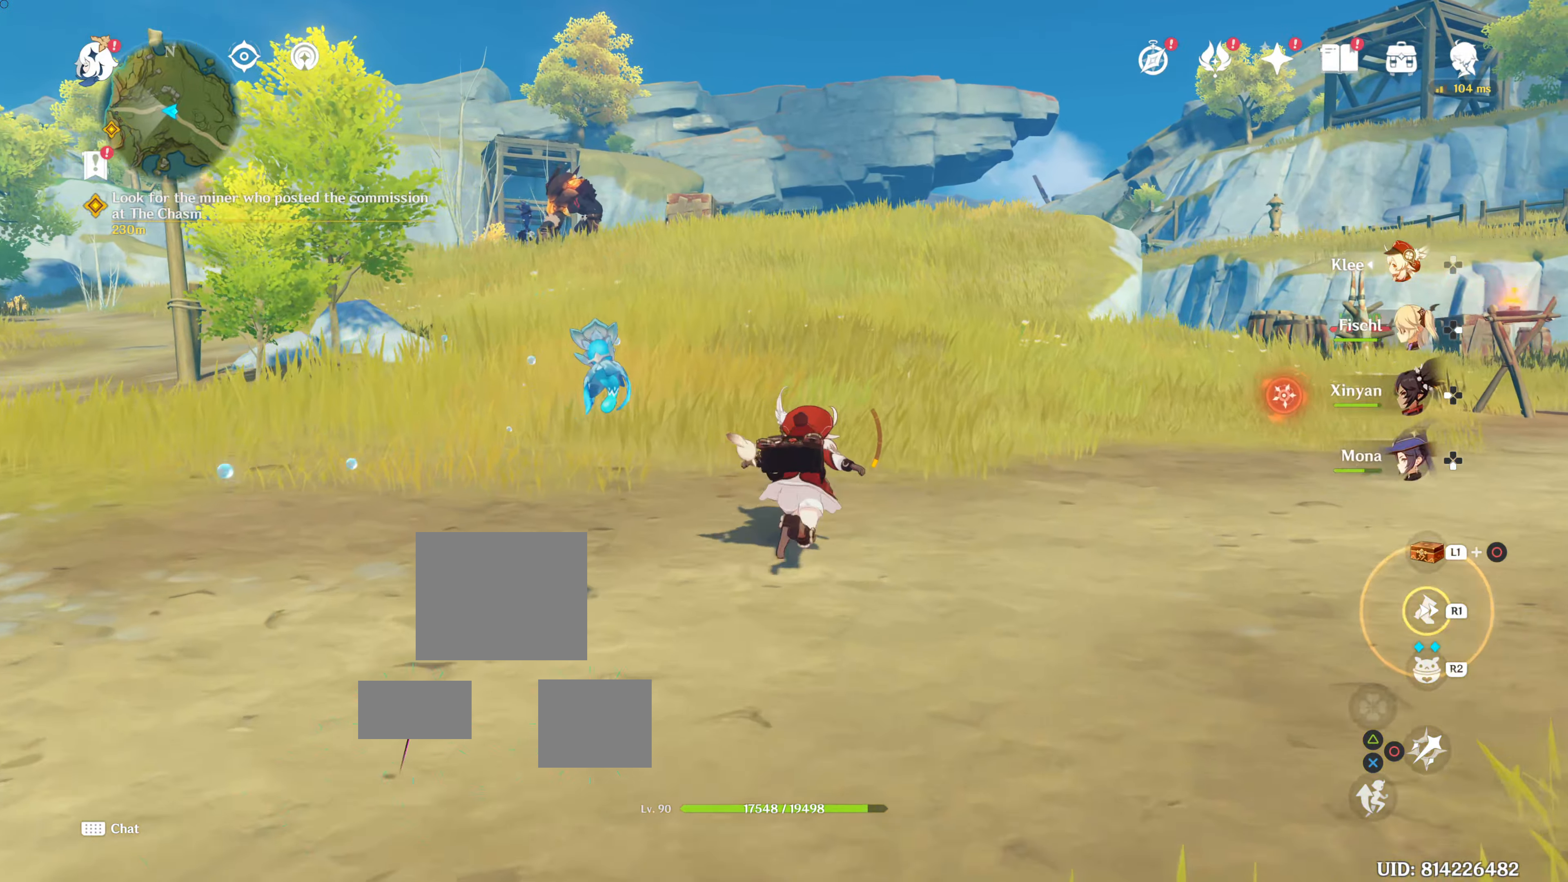
{"buttons": [], "left_stick": "center", "right_stick": "center", "events": [[100, "left_stick", "up-right"], [134, "R1", "down"], [234, "R1", "up"], [351, "R1", "down"], [417, "left_stick", "center"], [434, "R1", "up"]]}
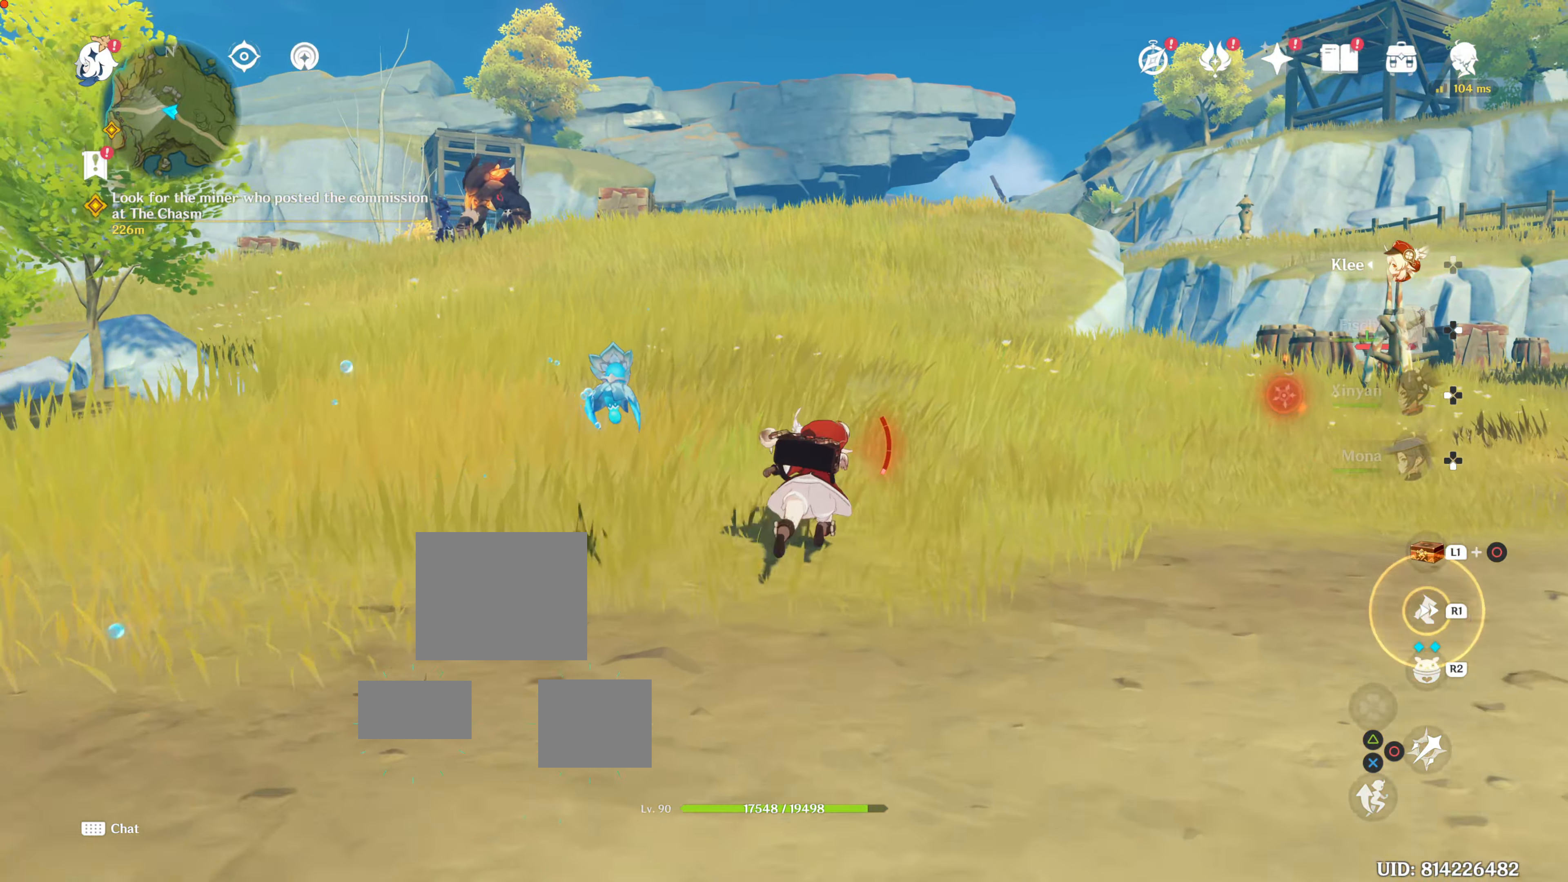
{"buttons": [], "left_stick": "center", "right_stick": "center"}
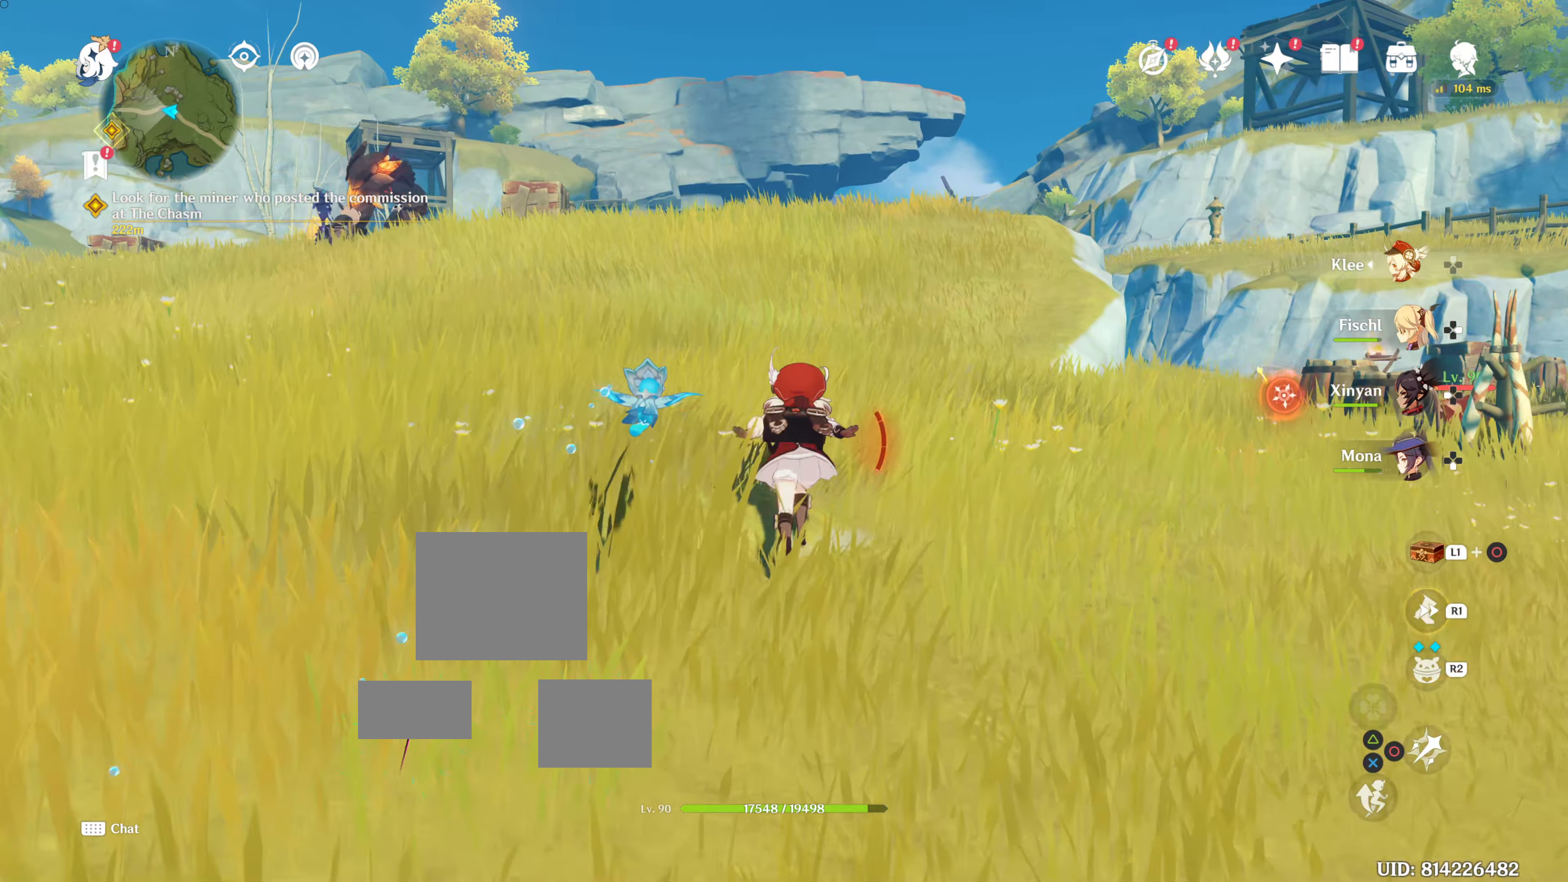
{"buttons": ["R1"], "left_stick": "center", "right_stick": "center"}
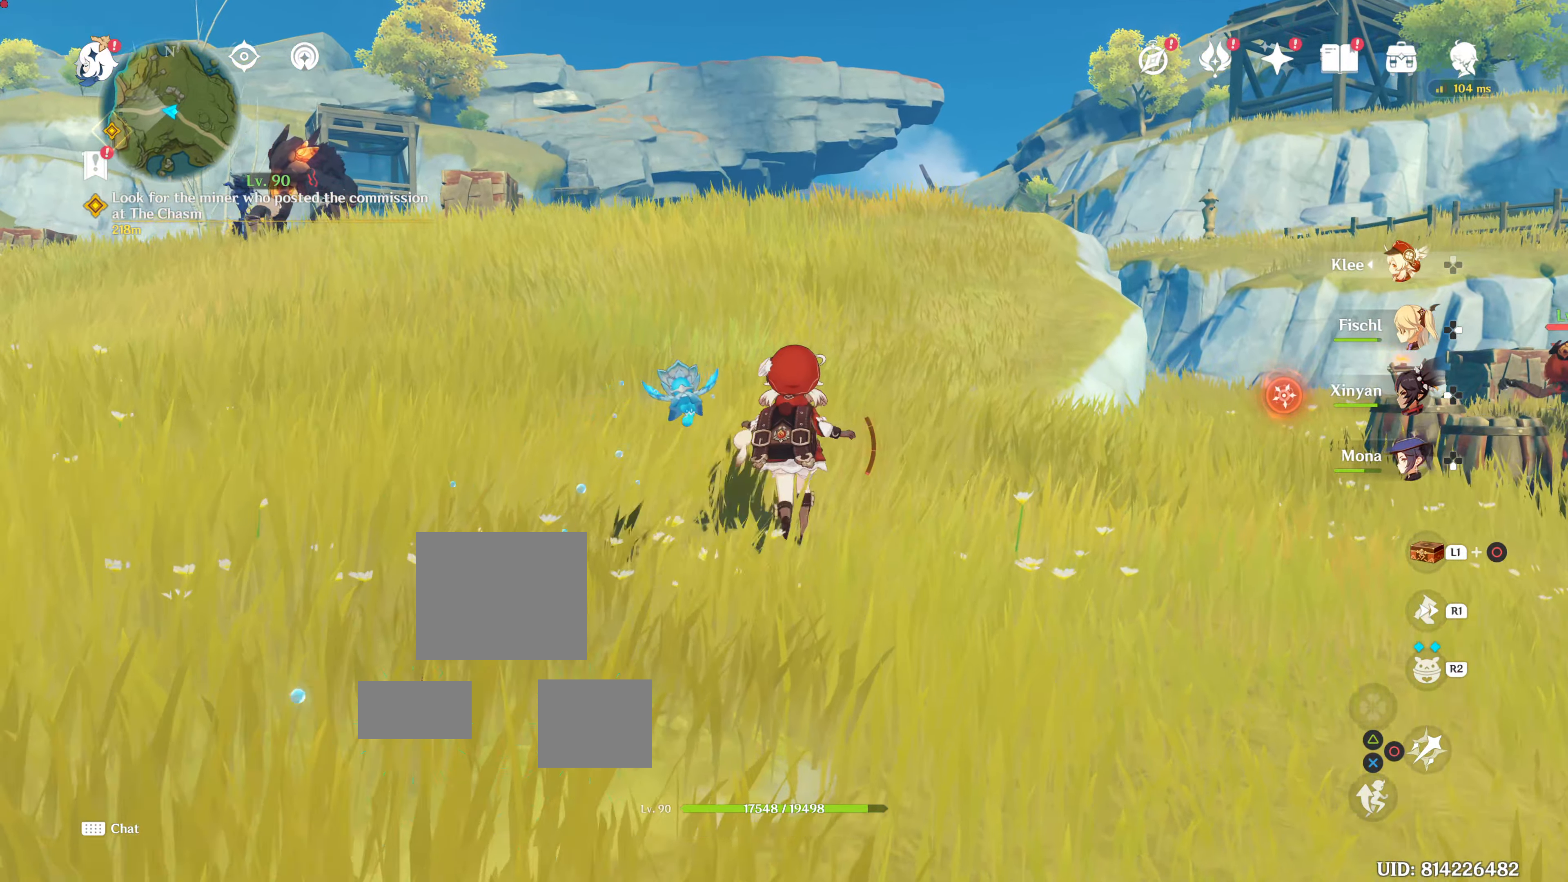
{"buttons": [], "left_stick": "center", "right_stick": "center", "events": [[50, "R1", "up"], [200, "R1", "down"], [250, "R1", "up"], [400, "R1", "down"], [450, "R1", "up"]]}
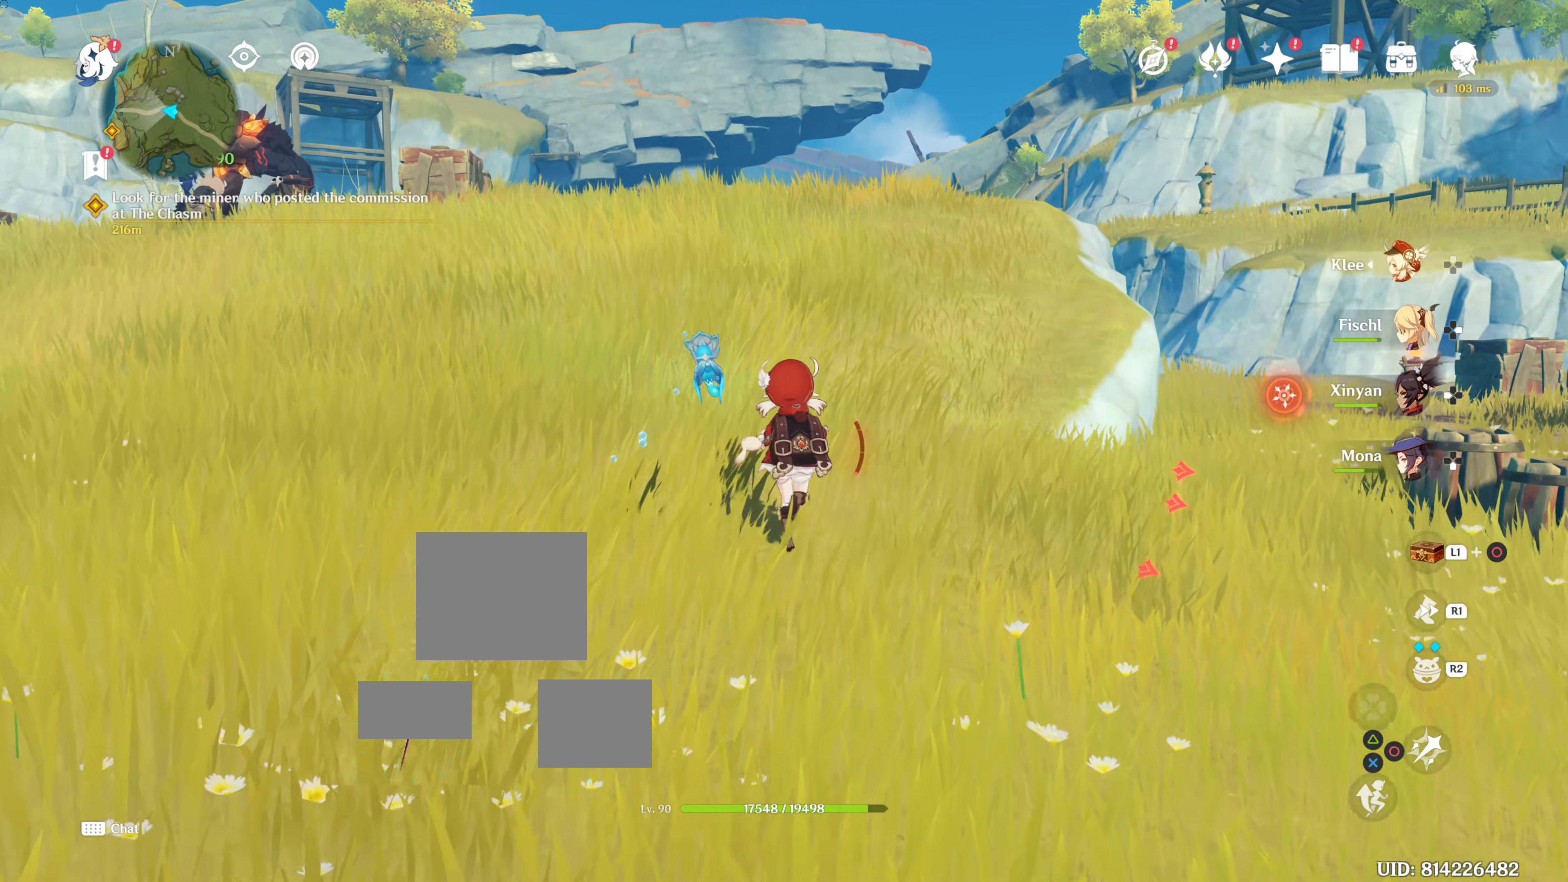
{"buttons": ["R1"], "left_stick": "center", "right_stick": "center"}
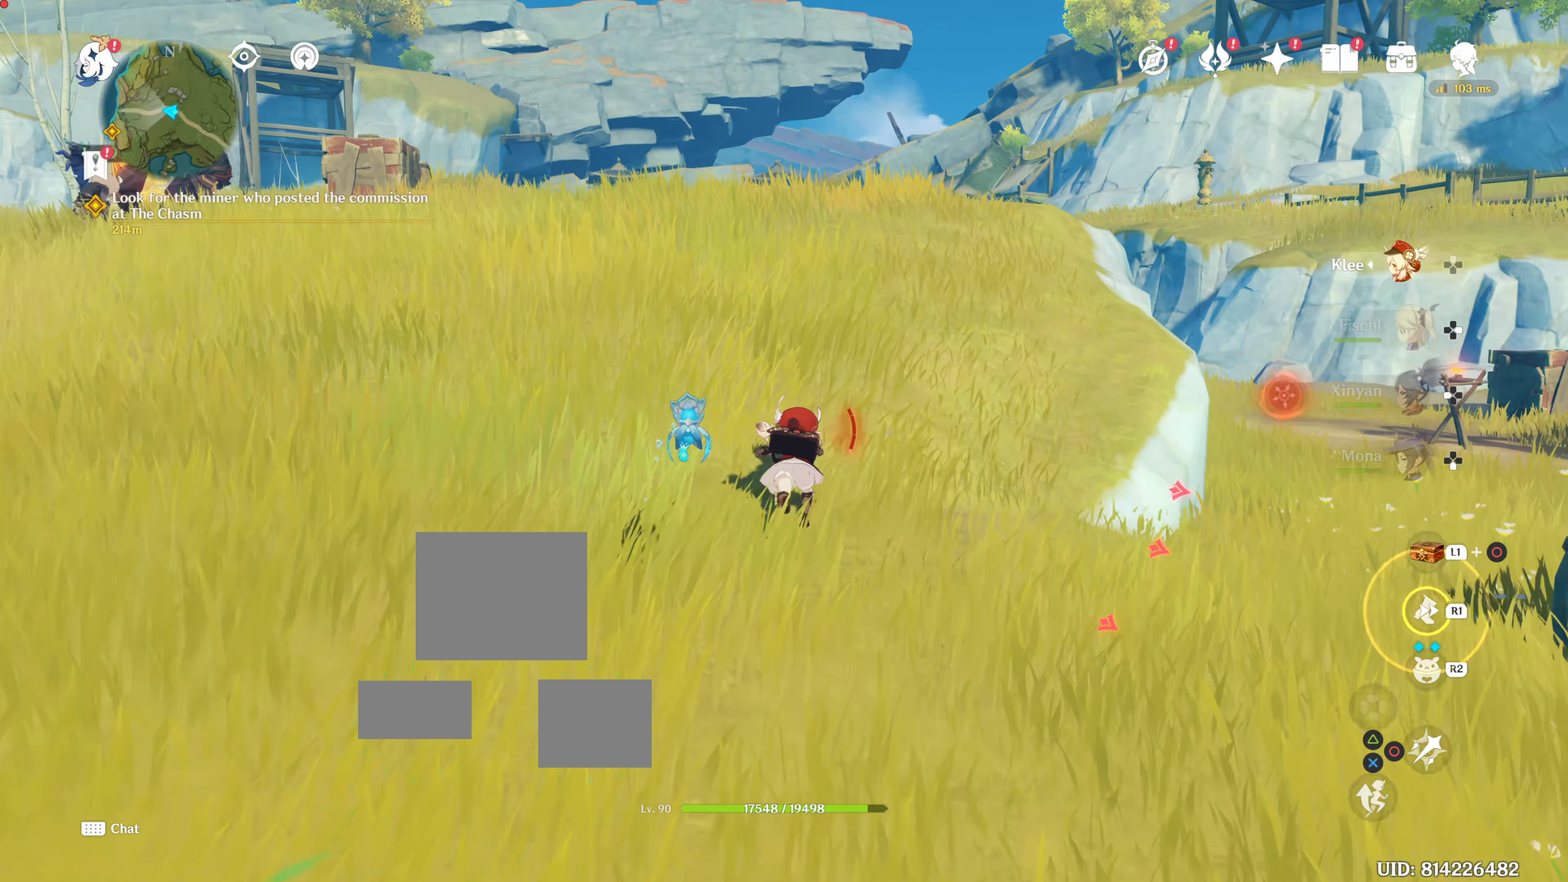
{"buttons": ["TRIANGLE", "R1"], "left_stick": "center", "right_stick": "center", "events": [[50, "R1", "up"], [134, "R1", "down"], [234, "R1", "up"], [234, "TRIANGLE", "down"], [451, "R1", "down"]]}
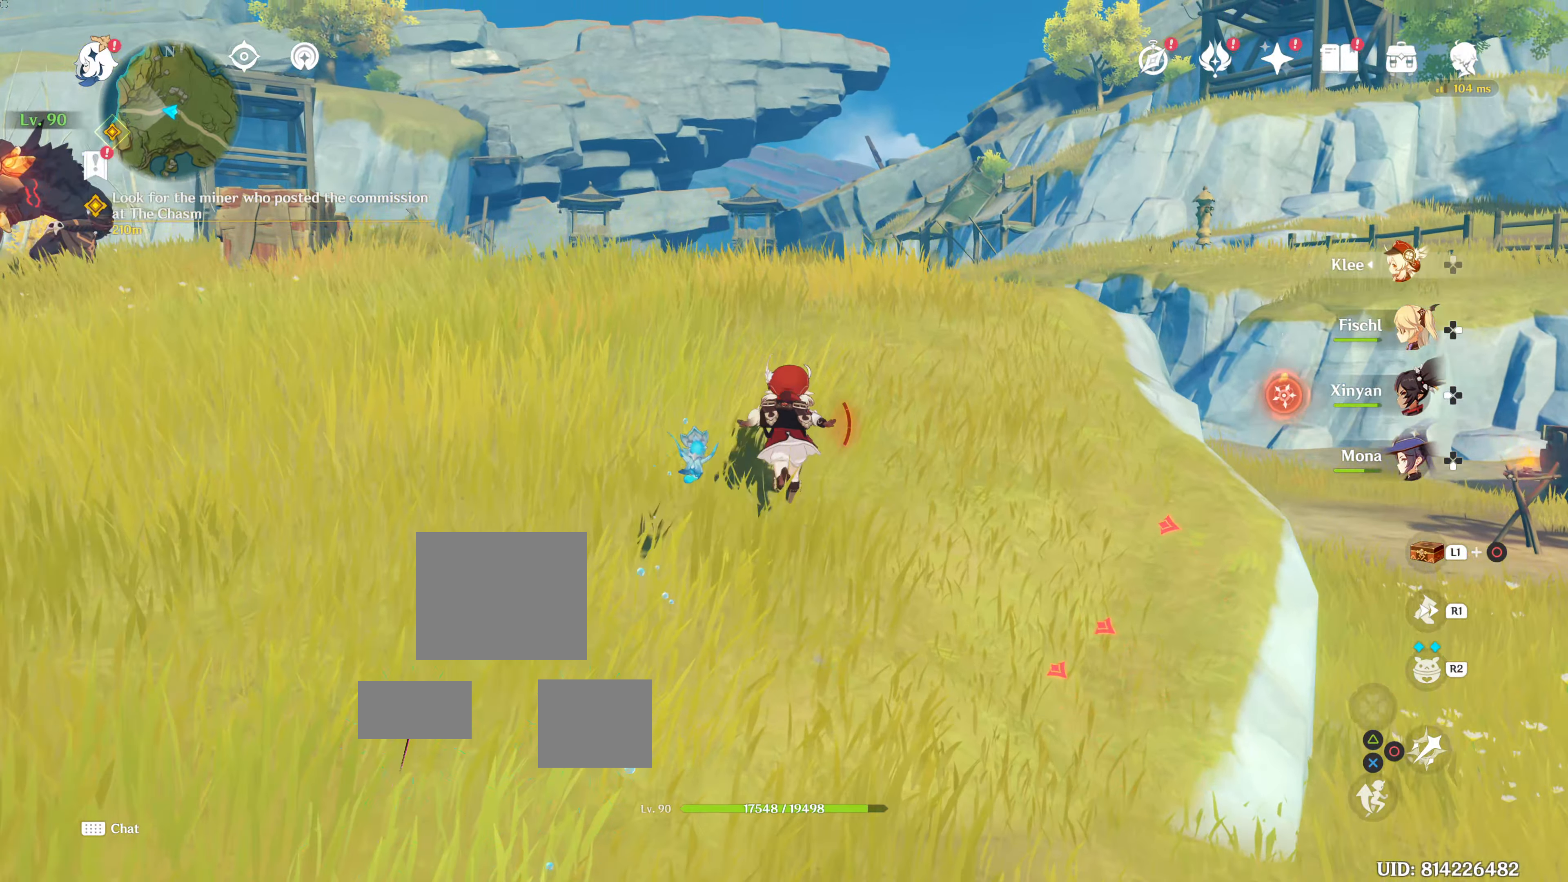
{"buttons": [], "left_stick": "center", "right_stick": "center", "events": [[83, "R1", "up"], [133, "TRIANGLE", "up"], [267, "right_stick", "down"], [450, "right_stick", "center"]]}
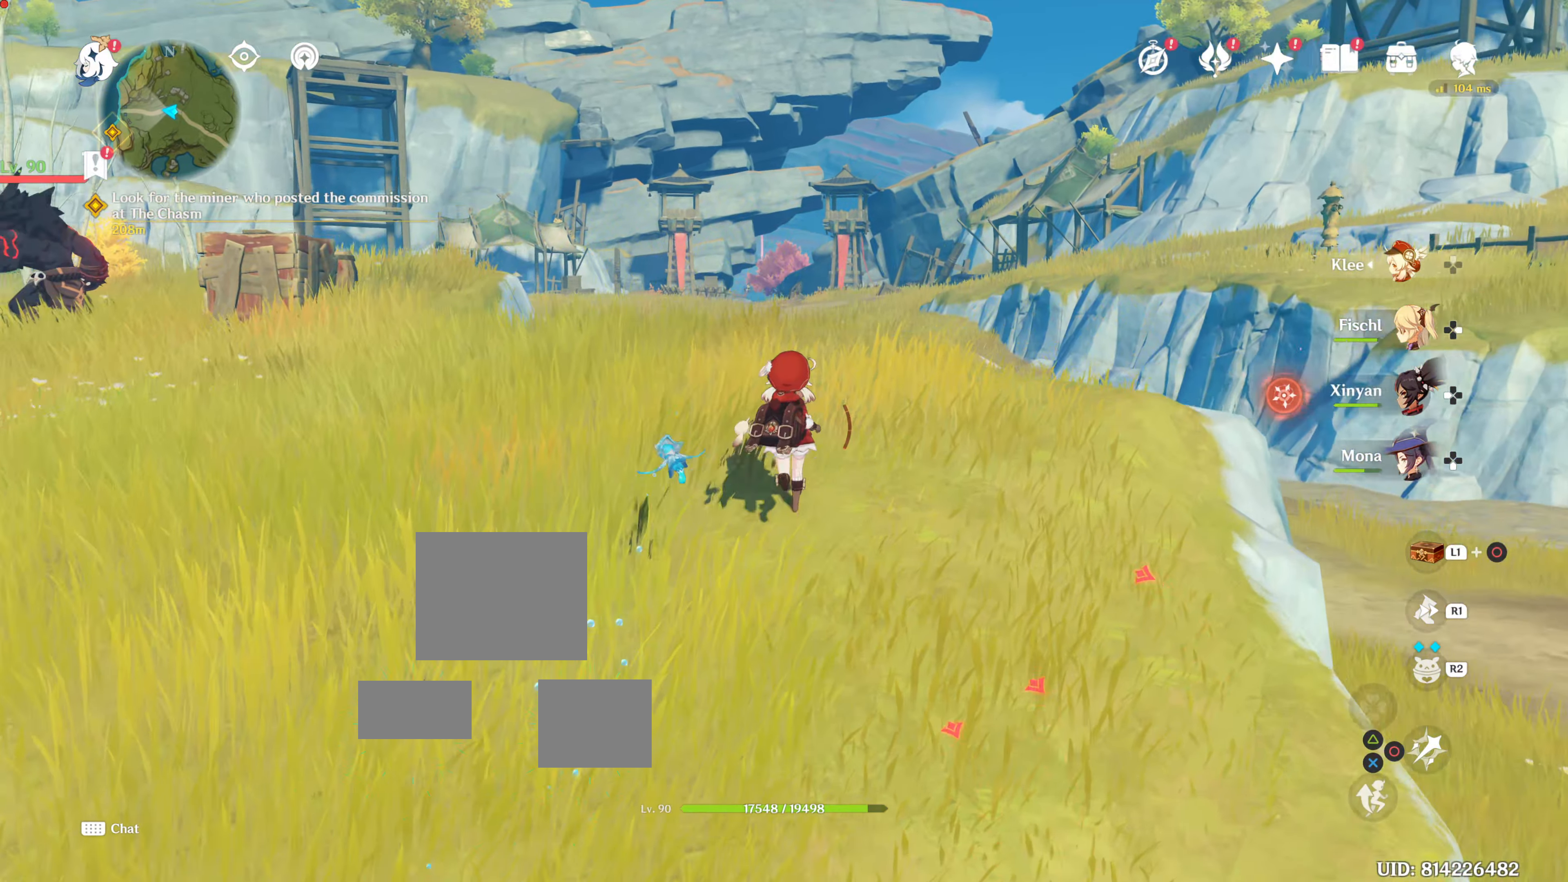
{"buttons": [], "left_stick": "center", "right_stick": "center", "events": [[317, "right_stick", "down"], [451, "right_stick", "center"]]}
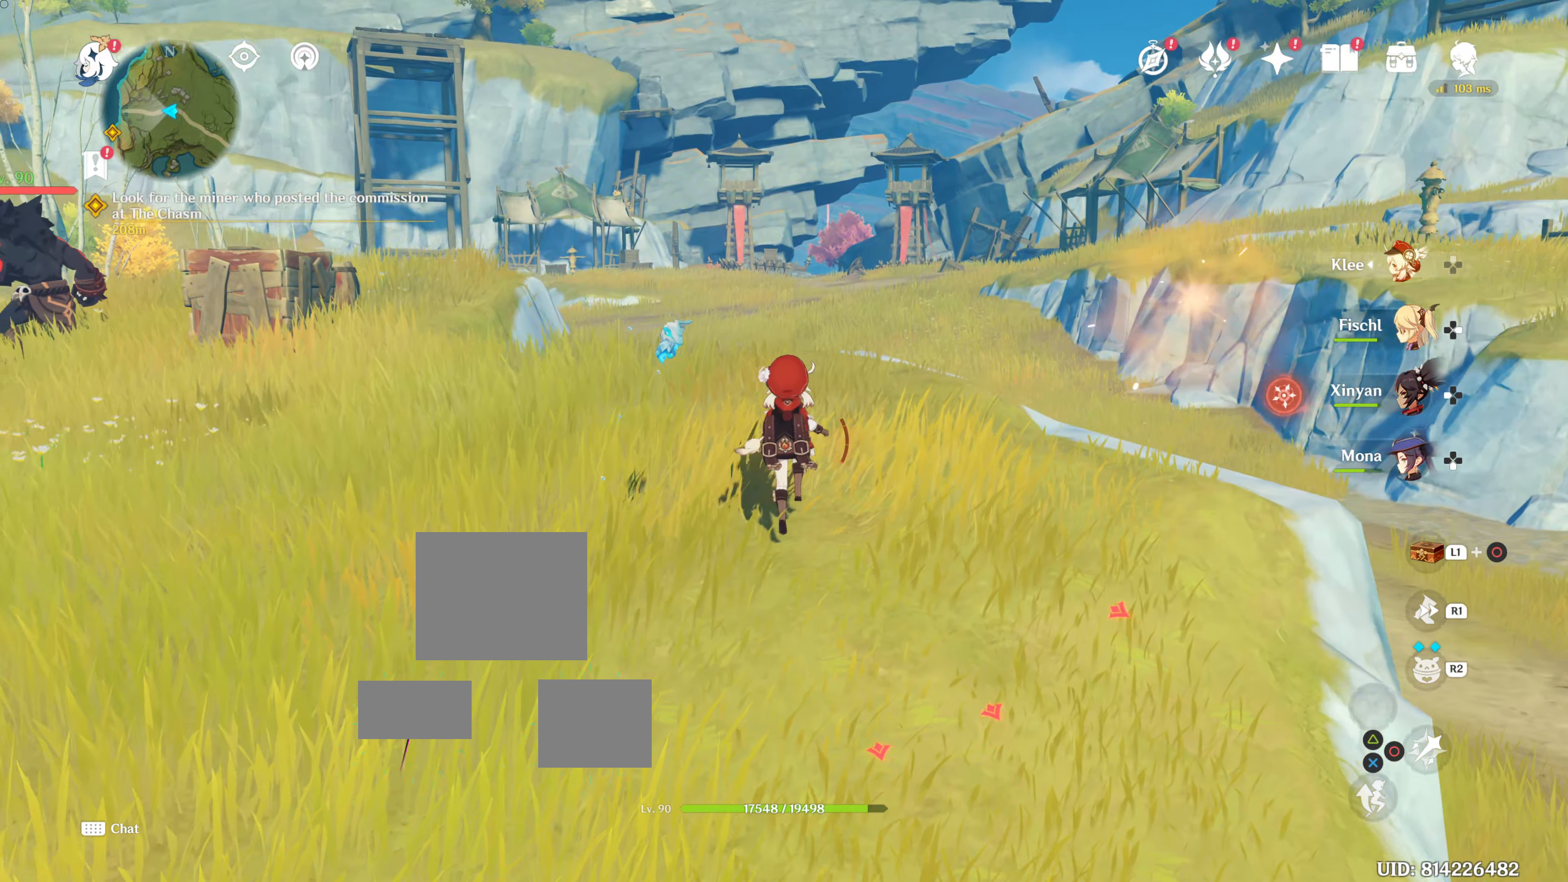
{"buttons": [], "left_stick": "center", "right_stick": "center", "events": []}
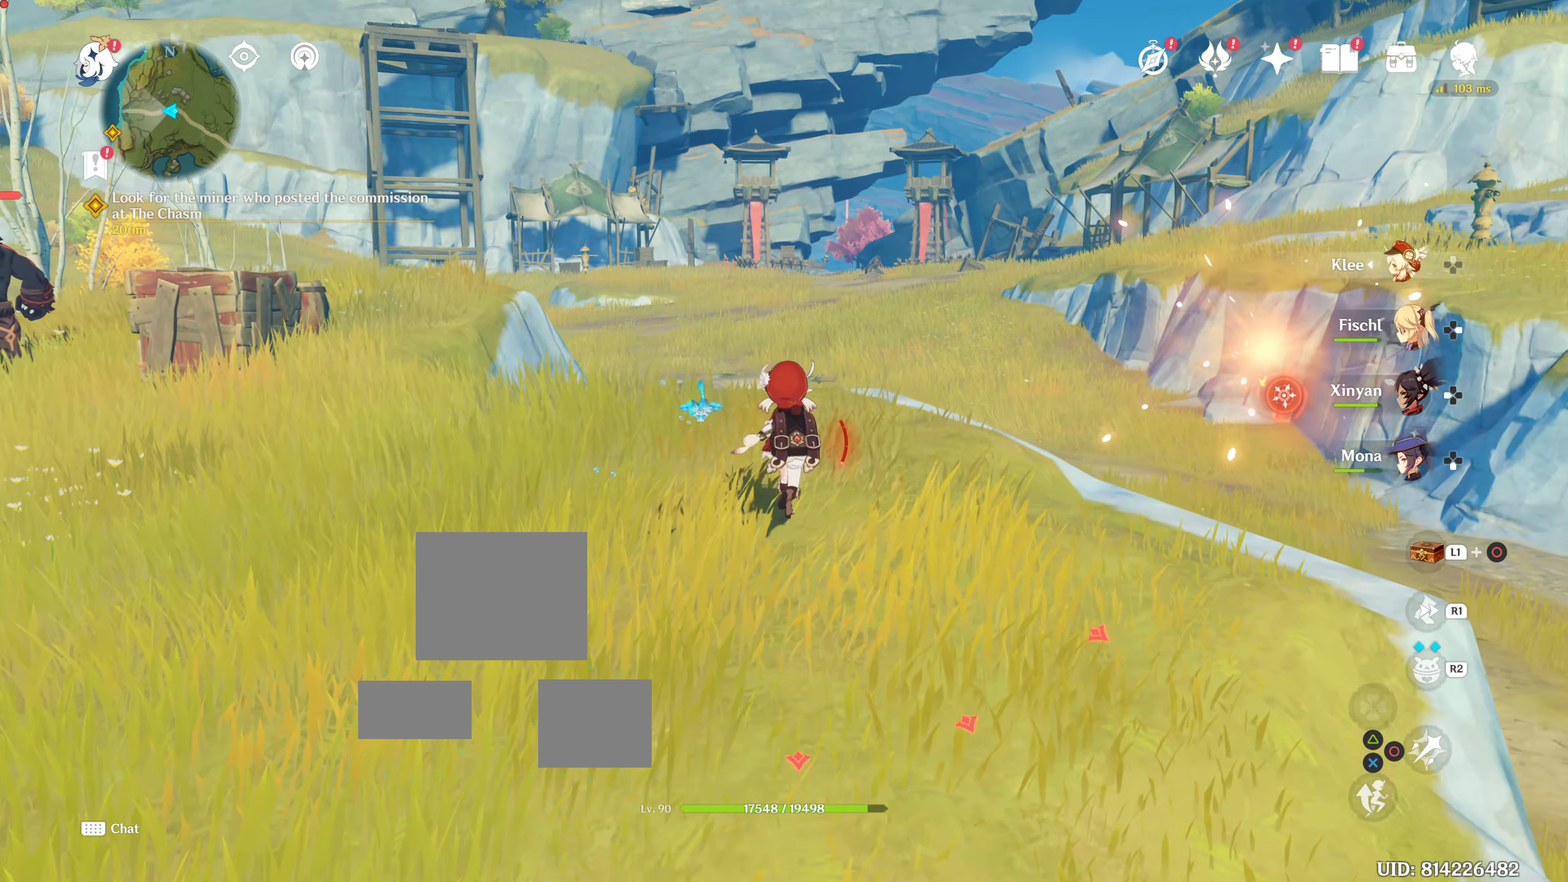
{"buttons": [], "left_stick": "center", "right_stick": "center", "events": []}
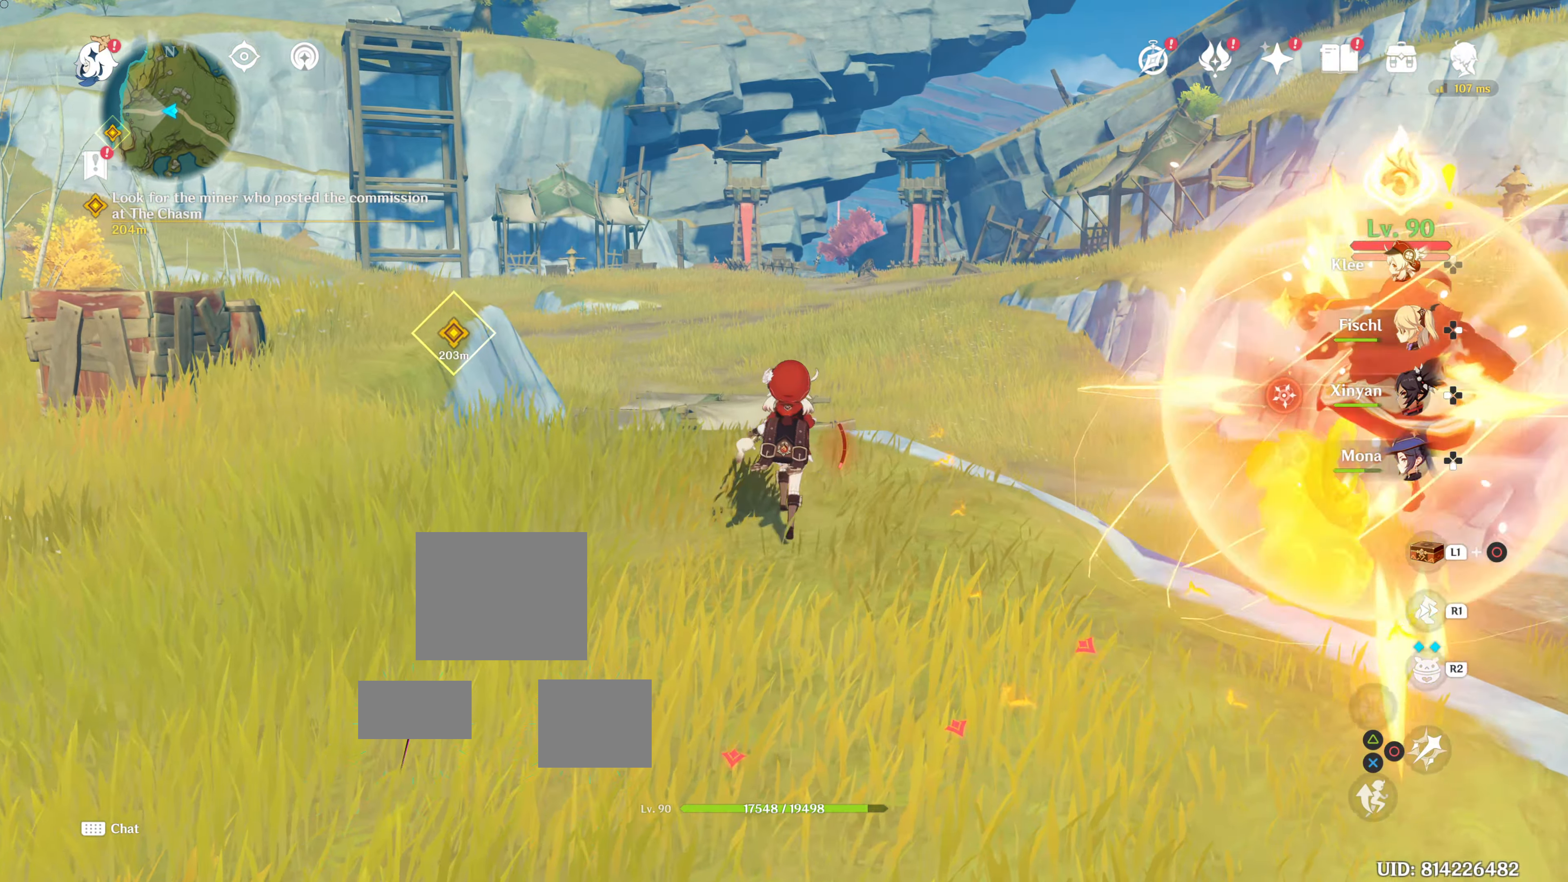
{"buttons": [], "left_stick": "center", "right_stick": "center", "events": [[16, "R1", "down"], [367, "R1", "up"]]}
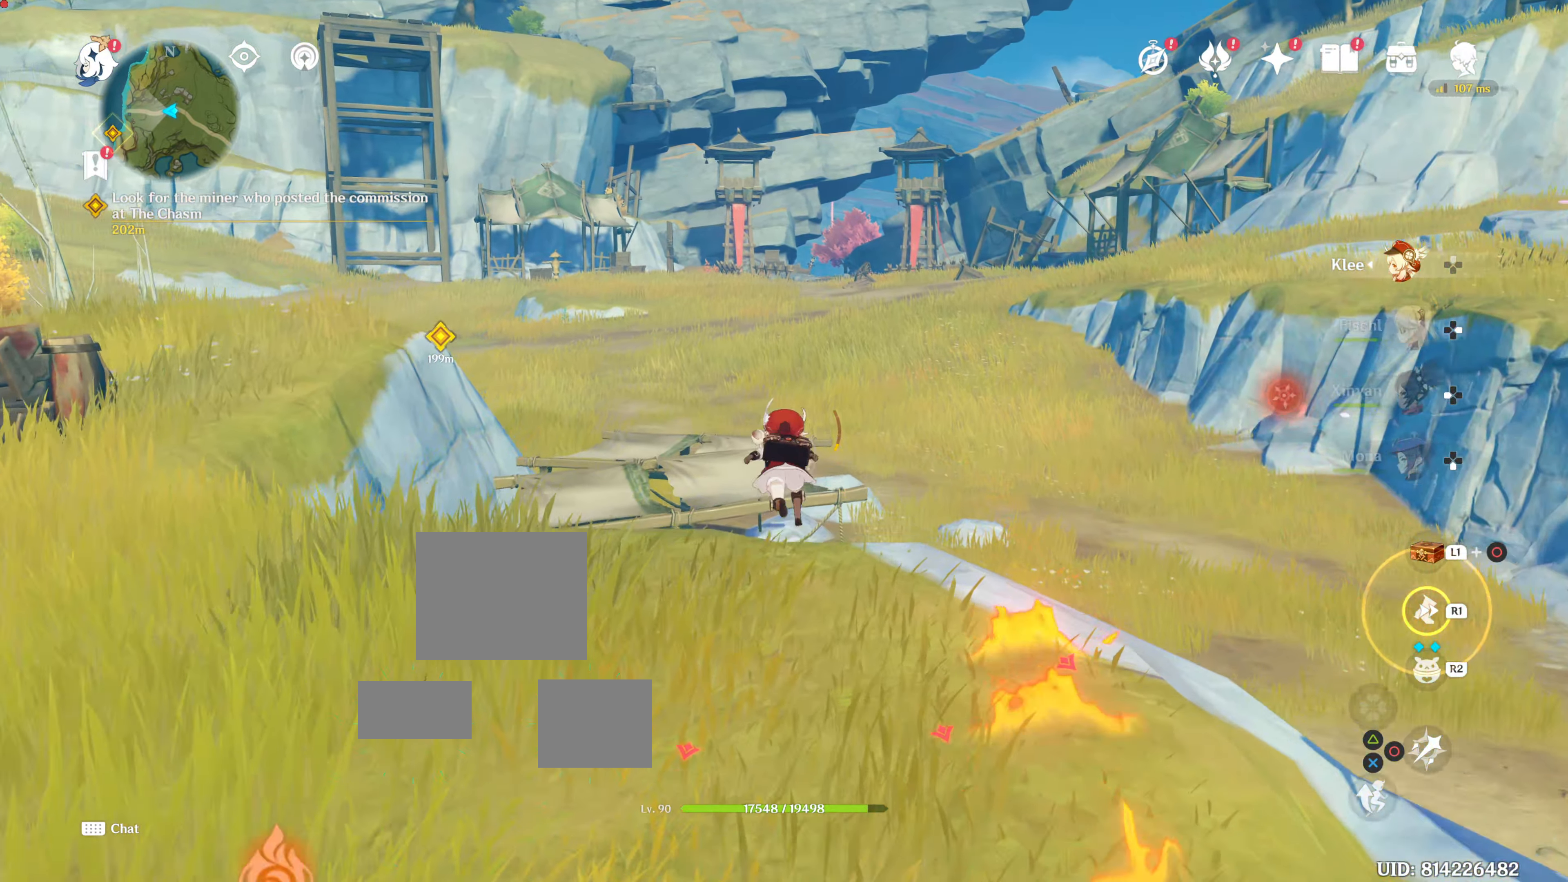
{"buttons": ["CROSS"], "left_stick": "center", "right_stick": "center", "events": [[150, "CROSS", "down"], [184, "CROSS", "up"], [267, "CROSS", "down"], [367, "CROSS", "up"], [467, "CROSS", "down"]]}
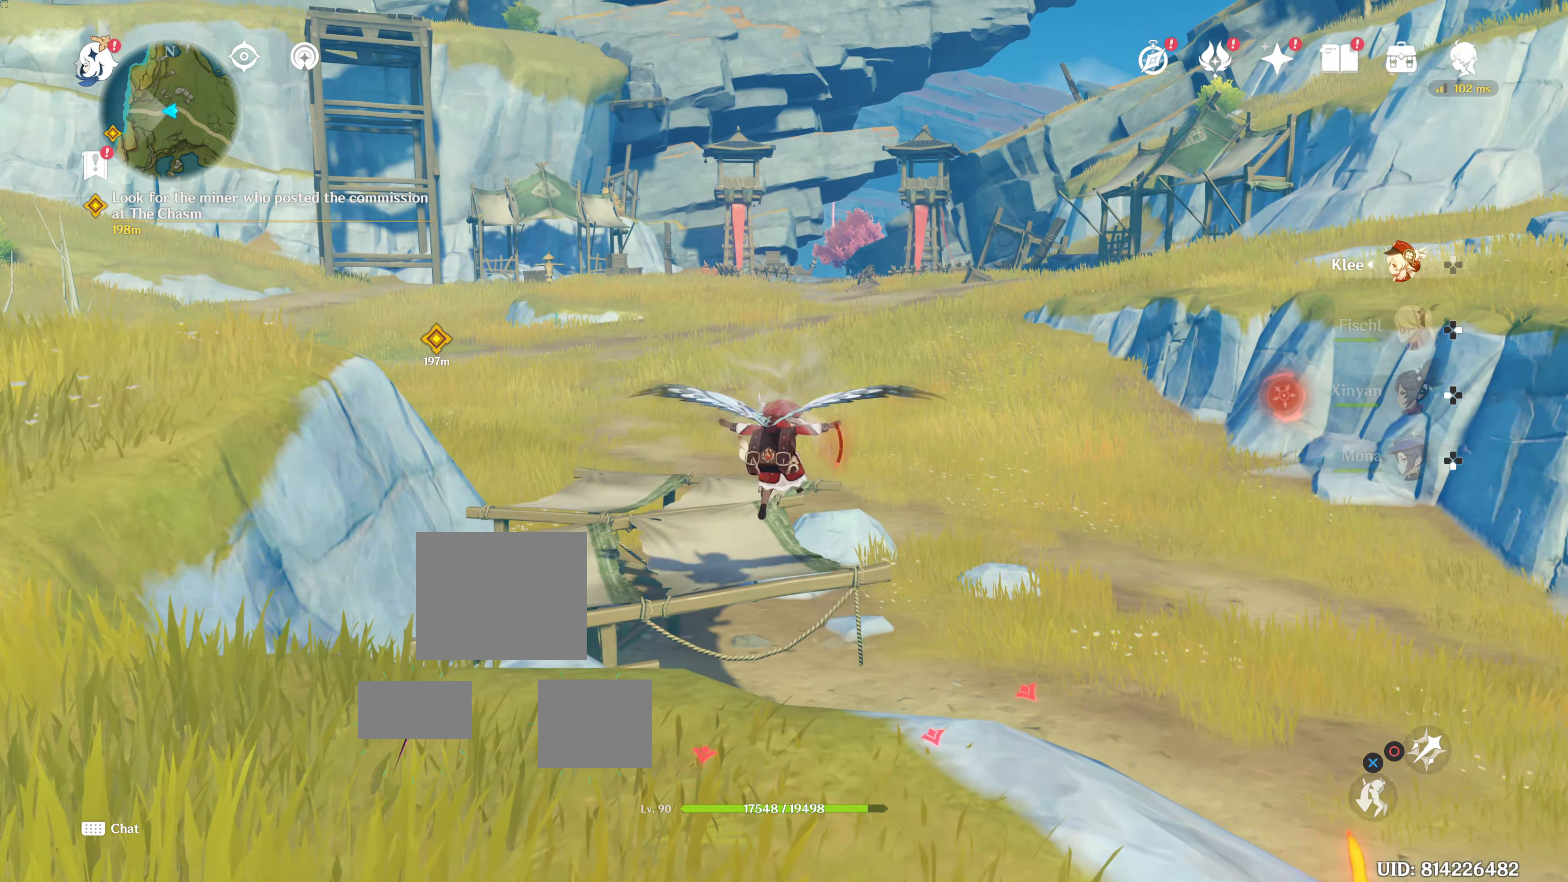
{"buttons": ["TRIANGLE"], "left_stick": "center", "right_stick": "center", "events": [[33, "TRIANGLE", "down"], [83, "CROSS", "up"], [300, "TRIANGLE", "up"], [500, "TRIANGLE", "down"]]}
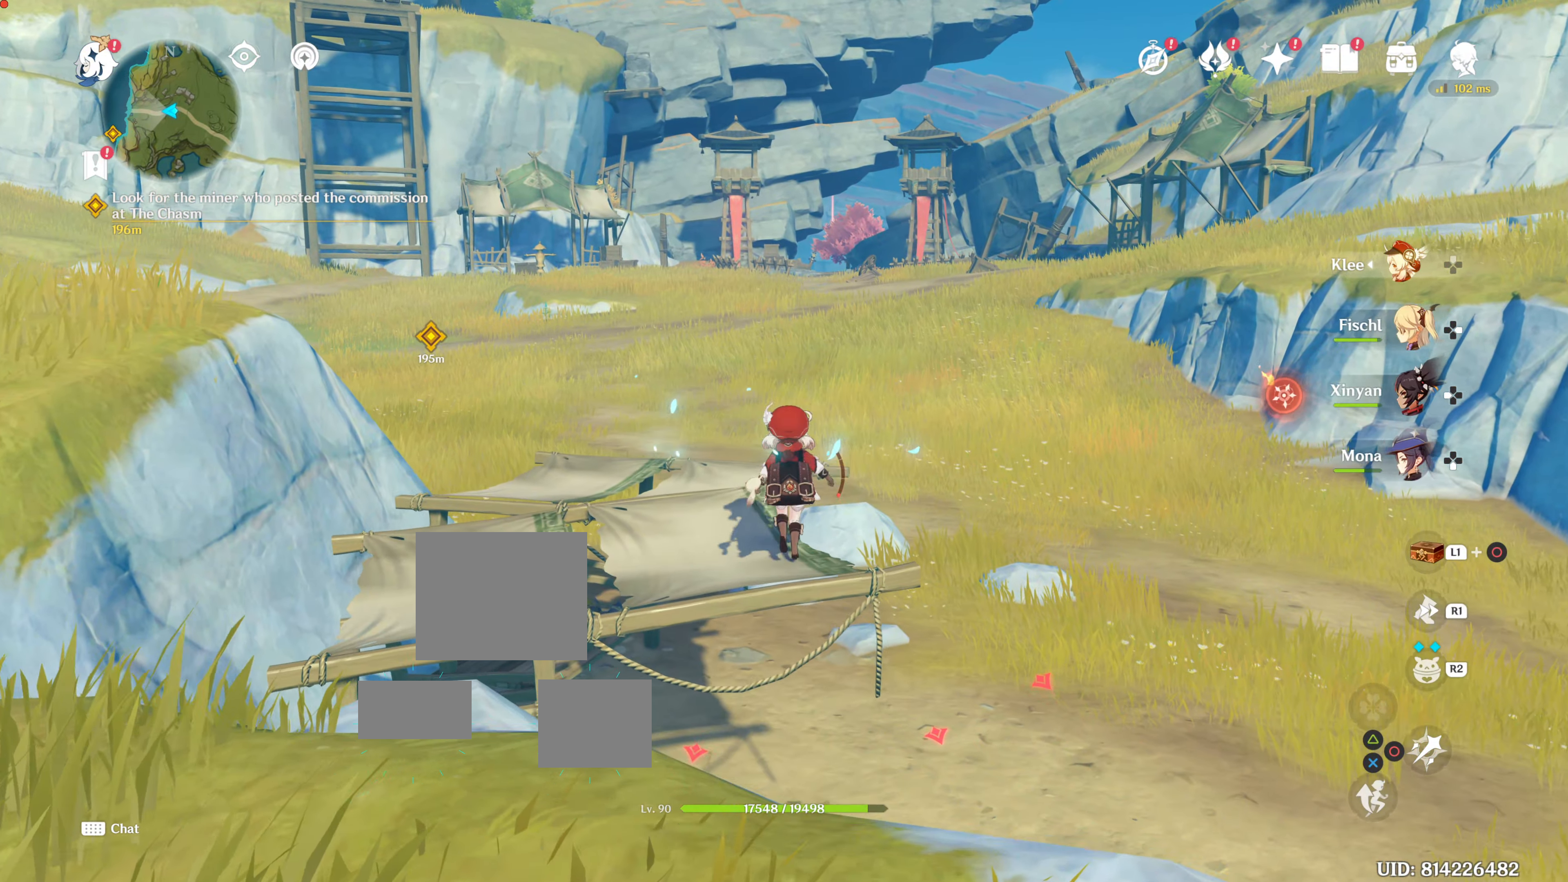
{"buttons": [], "left_stick": "center", "right_stick": "center", "events": [[50, "TRIANGLE", "up"], [350, "TRIANGLE", "down"], [401, "TRIANGLE", "up"]]}
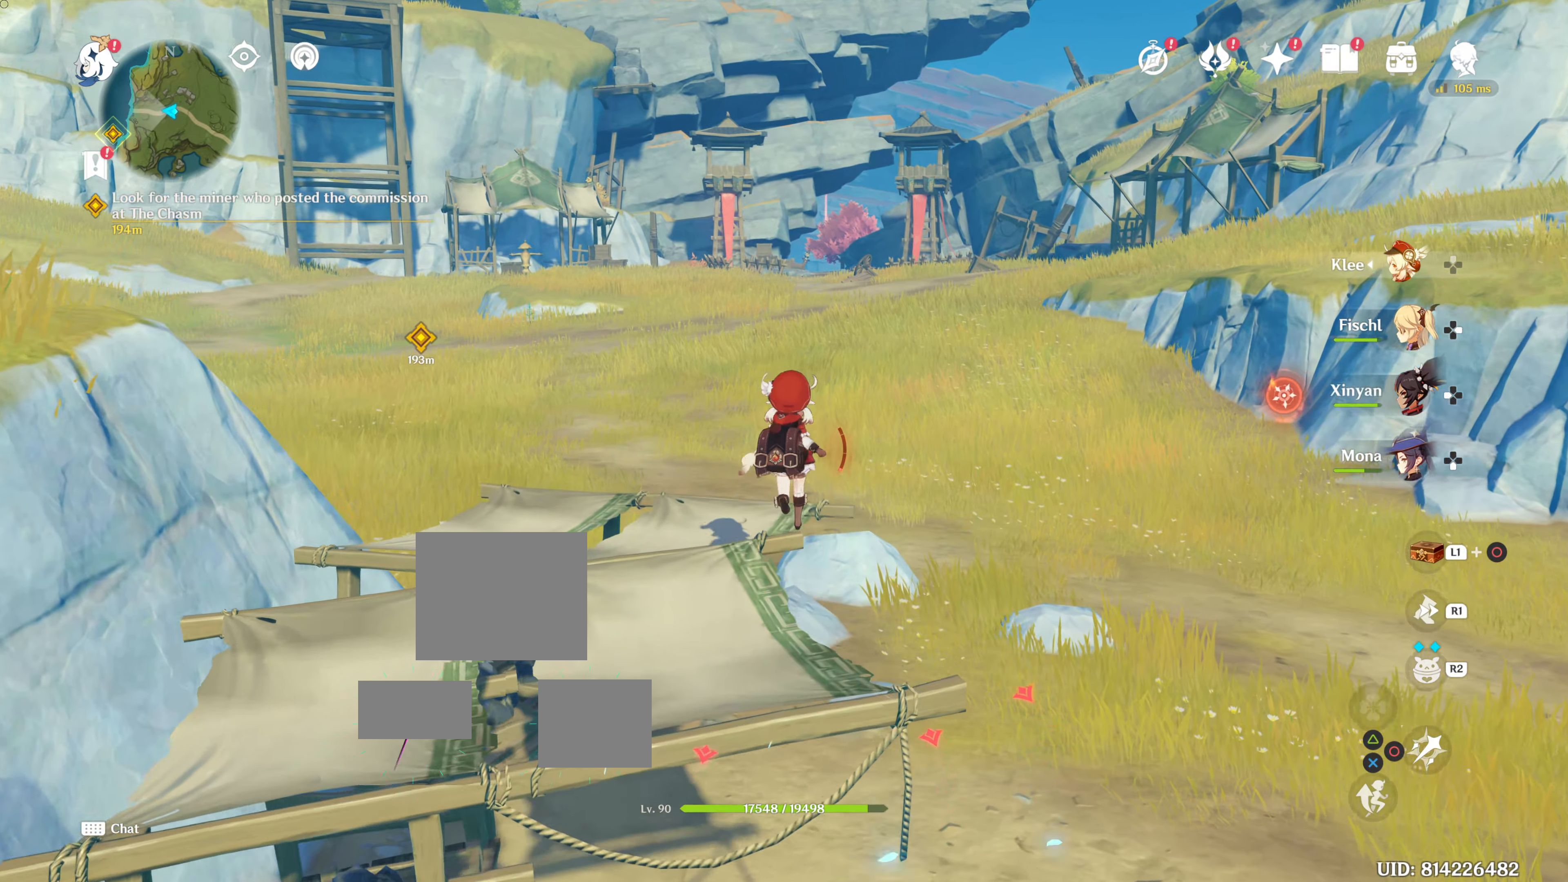
{"buttons": ["CROSS", "TRIANGLE"], "left_stick": "center", "right_stick": "center", "events": [[150, "CROSS", "down"], [233, "CROSS", "up"], [334, "CROSS", "down"], [400, "CROSS", "up"], [500, "CROSS", "down"], [500, "TRIANGLE", "down"]]}
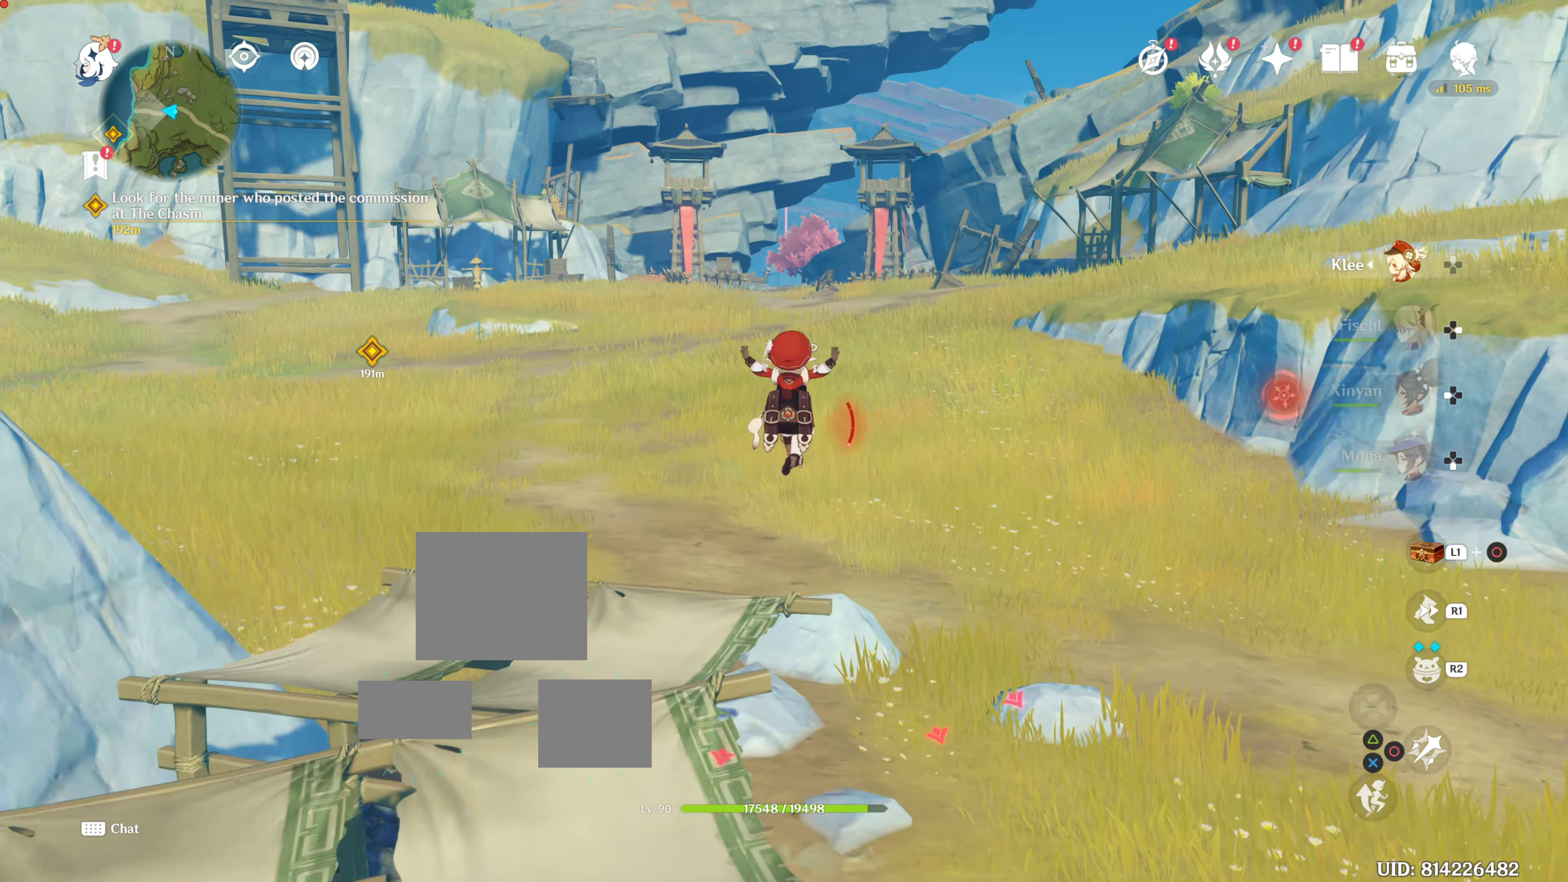
{"buttons": [], "left_stick": "center", "right_stick": "center", "events": [[84, "CROSS", "up"], [134, "TRIANGLE", "up"]]}
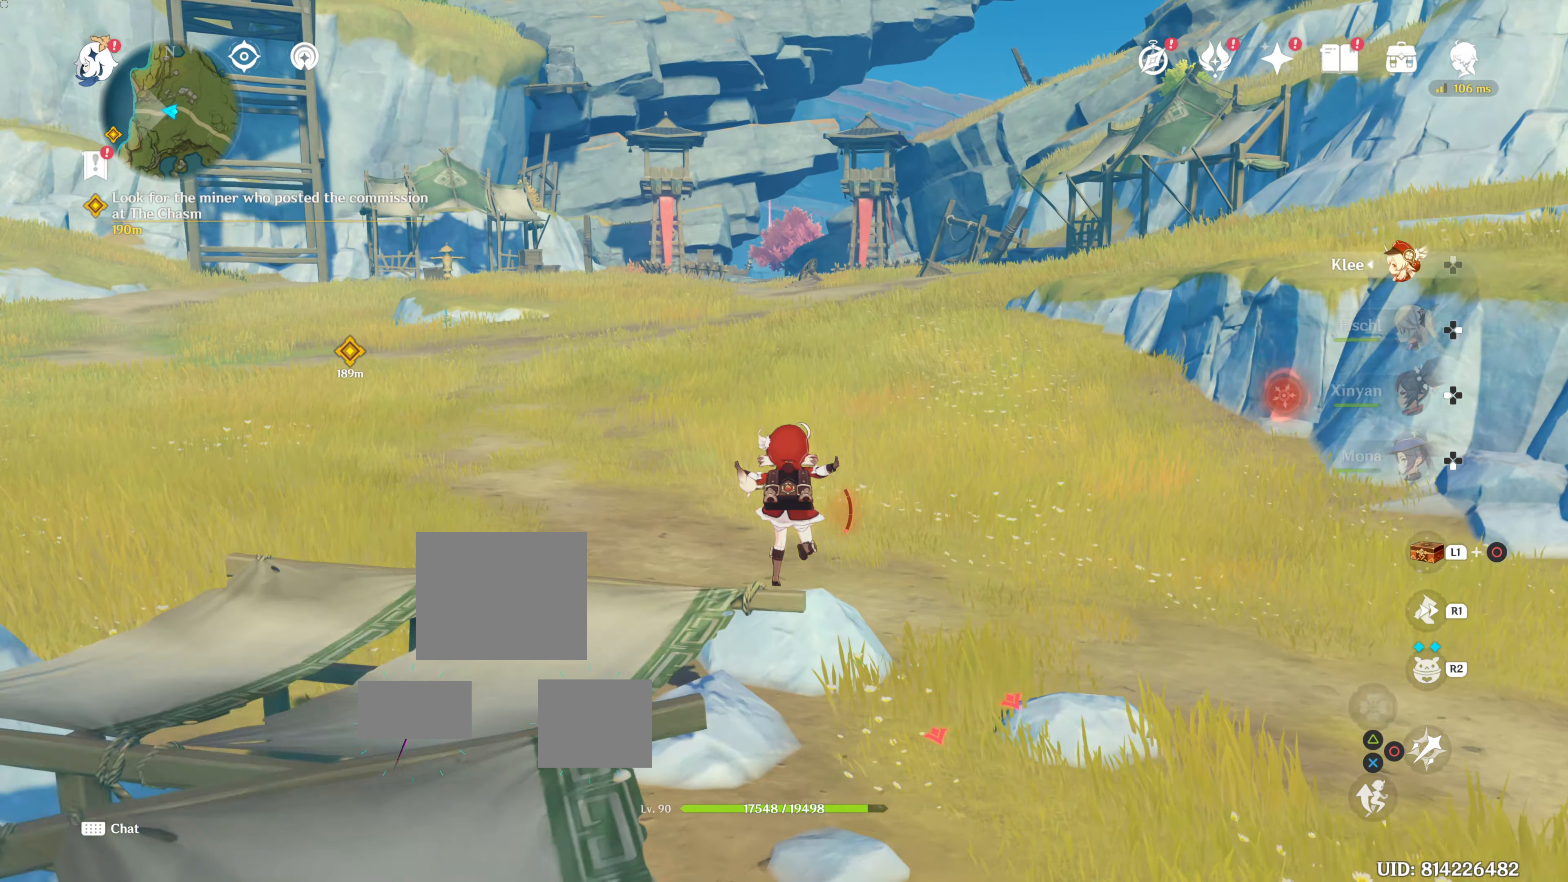
{"buttons": ["TRIANGLE"], "left_stick": "center", "right_stick": "center", "events": [[33, "right_stick", "up"], [200, "right_stick", "center"], [300, "TRIANGLE", "down"]]}
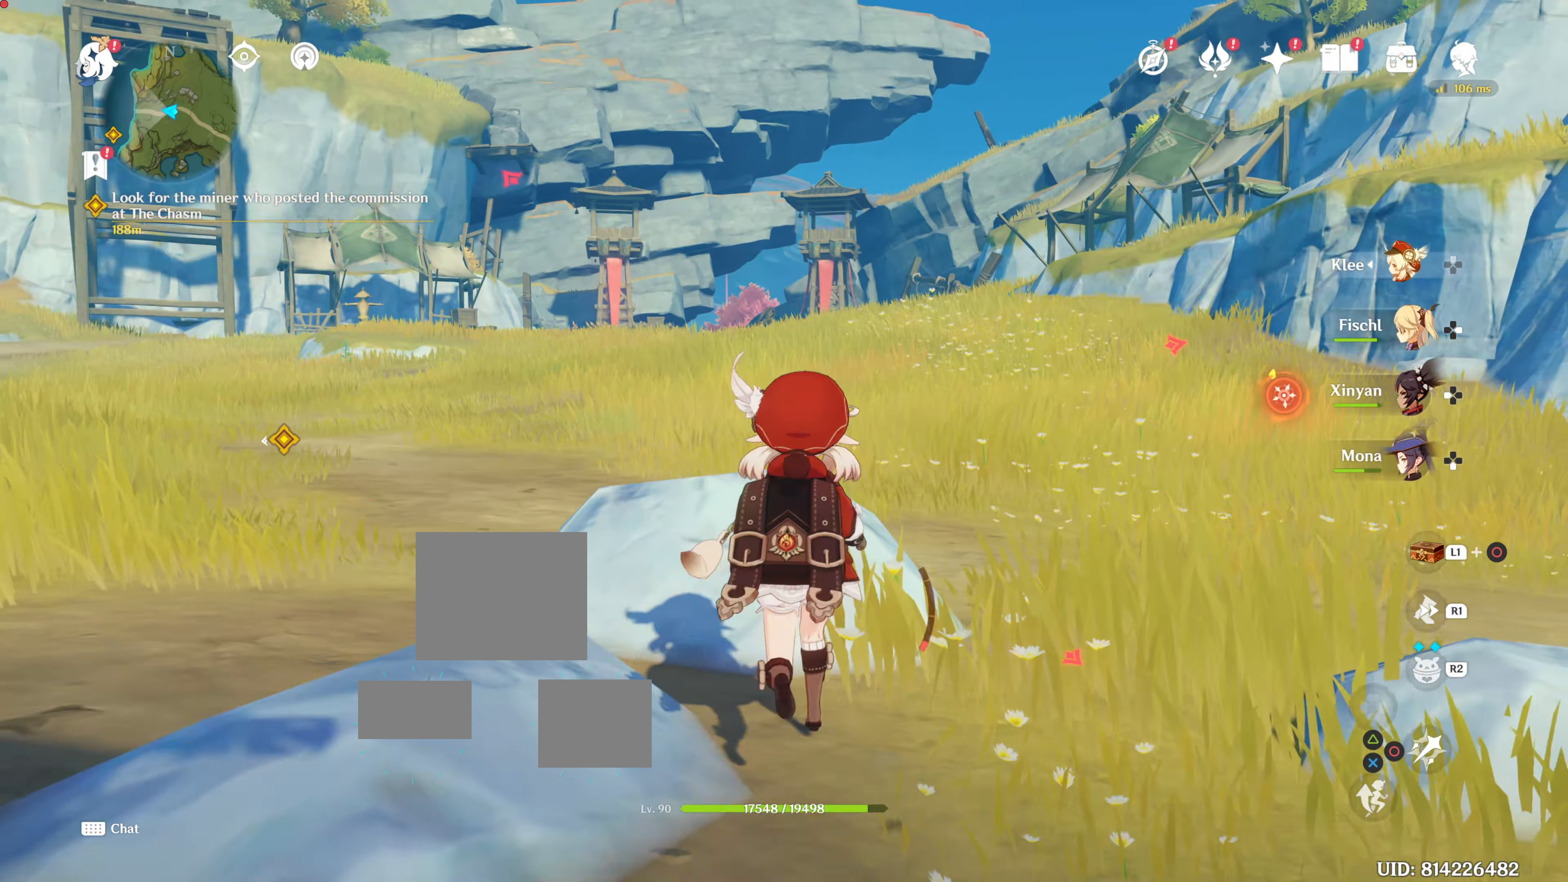
{"buttons": [], "left_stick": "center", "right_stick": "center", "events": [[34, "TRIANGLE", "up"], [101, "right_stick", "up"], [317, "right_stick", "center"], [417, "TRIANGLE", "down"], [501, "TRIANGLE", "up"]]}
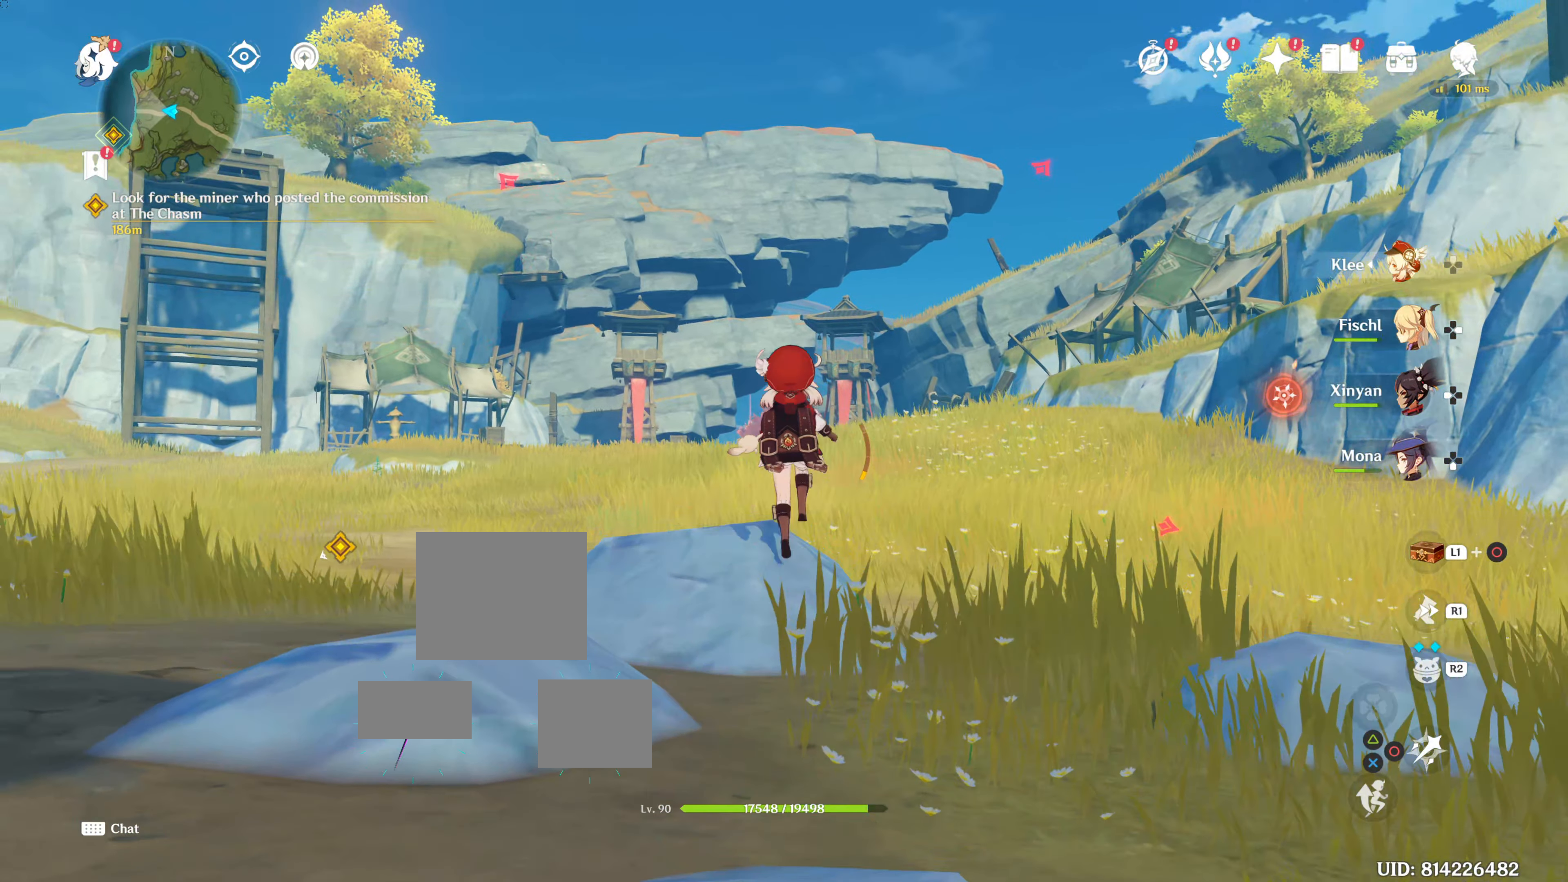
{"buttons": [], "left_stick": "center", "right_stick": "down-left", "events": [[183, "R1", "down"], [317, "R1", "up"], [400, "right_stick", "down-left"]]}
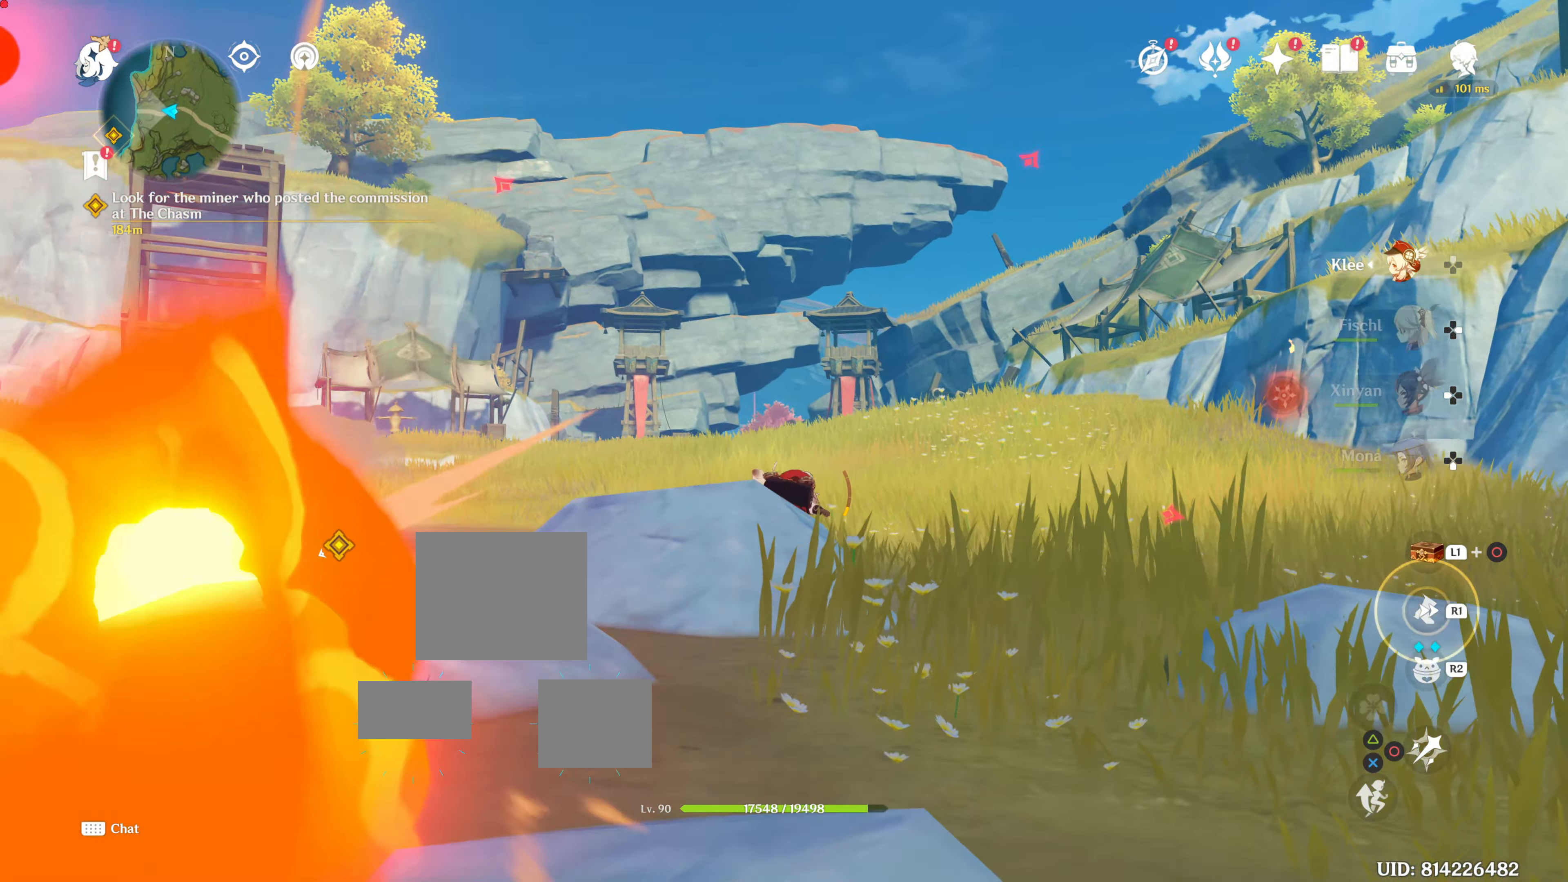
{"buttons": [], "left_stick": "up-right", "right_stick": "center", "events": [[167, "right_stick", "center"], [301, "left_stick", "right"], [417, "left_stick", "up-right"]]}
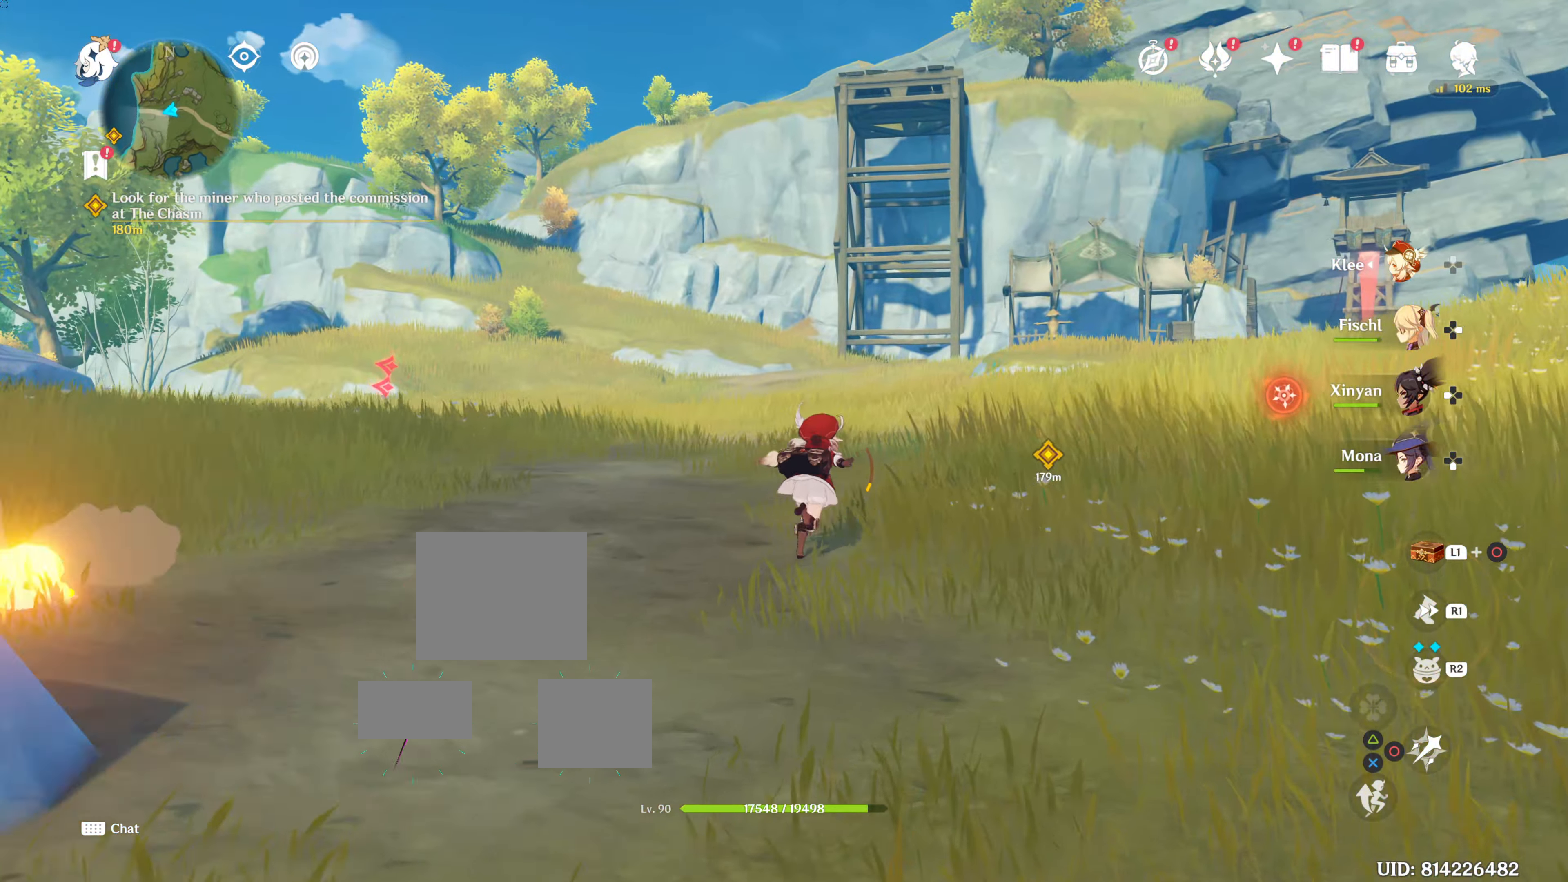
{"buttons": [], "left_stick": "right", "right_stick": "center", "events": [[67, "R1", "down"], [100, "right_stick", "left"], [150, "left_stick", "right"], [200, "R1", "up"], [350, "right_stick", "center"]]}